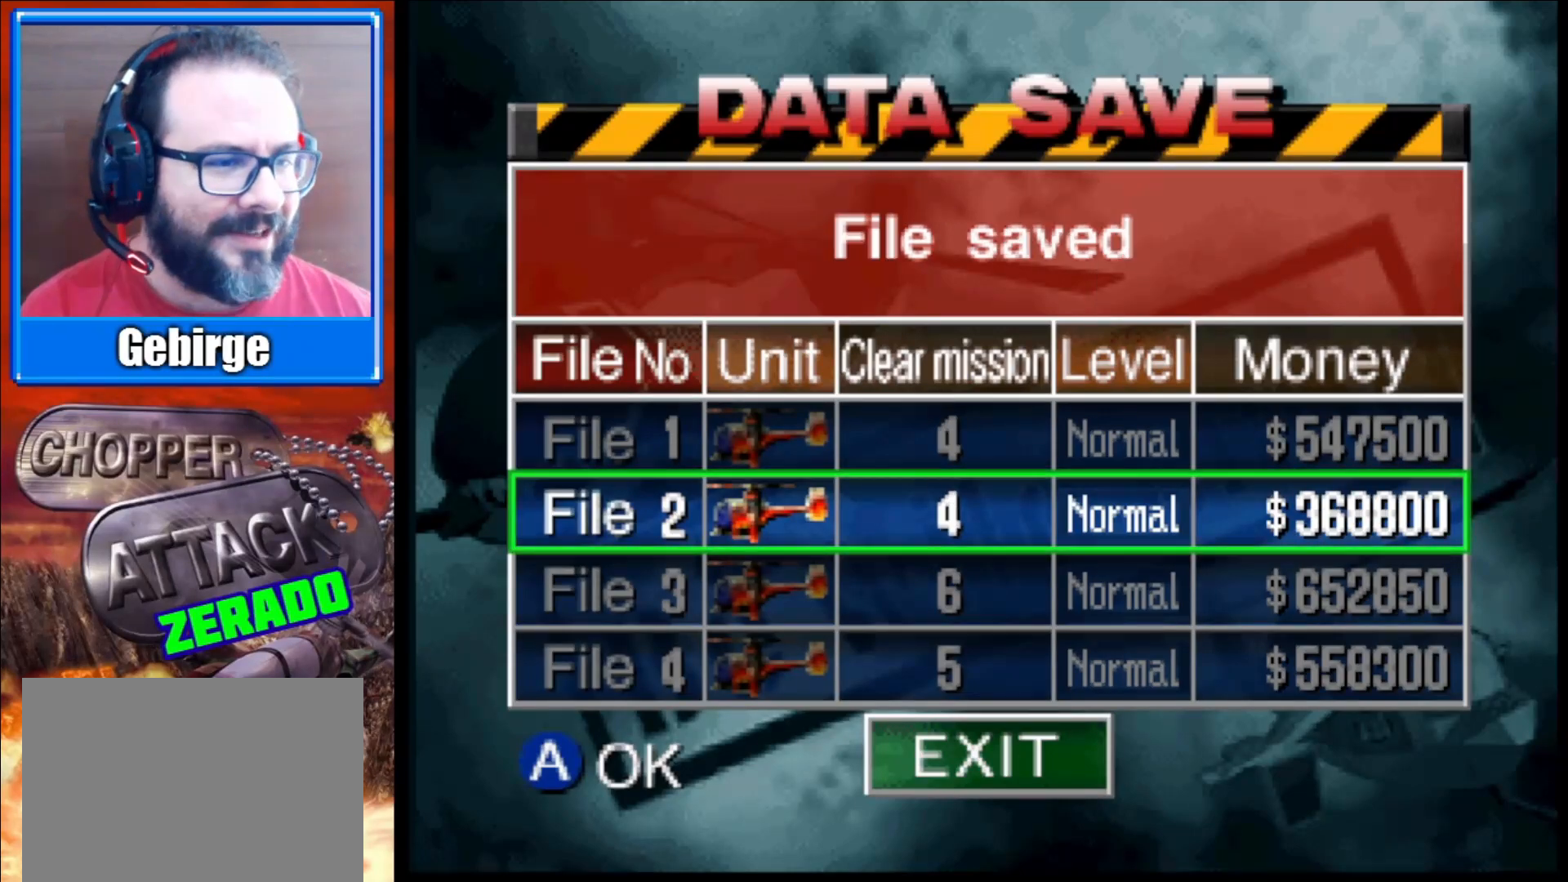
Gameplay with a controller (Xbox layout); each line is a JSON object with the inputs held at the frame after it. "events" lists button and stick changes between this image and that frame as [ms after this image, input, new state], when the widget could be followed in between.
{"buttons": ["A"], "left_stick": "center", "right_stick": "center", "events": [[67, "A", "up"], [400, "A", "down"]]}
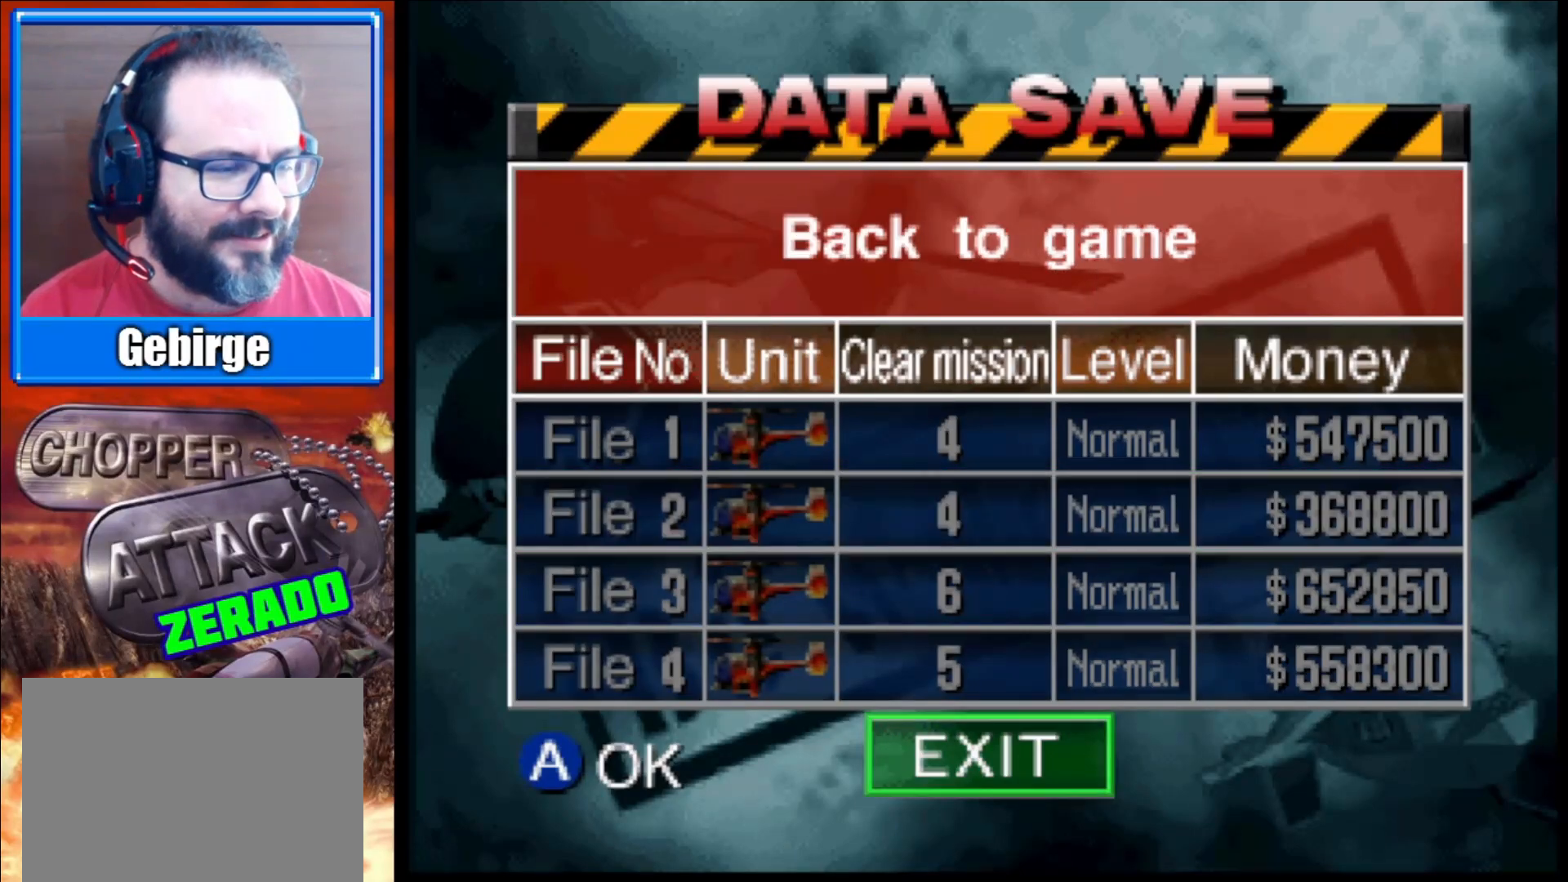
{"buttons": [], "left_stick": "center", "right_stick": "center", "events": [[17, "A", "up"]]}
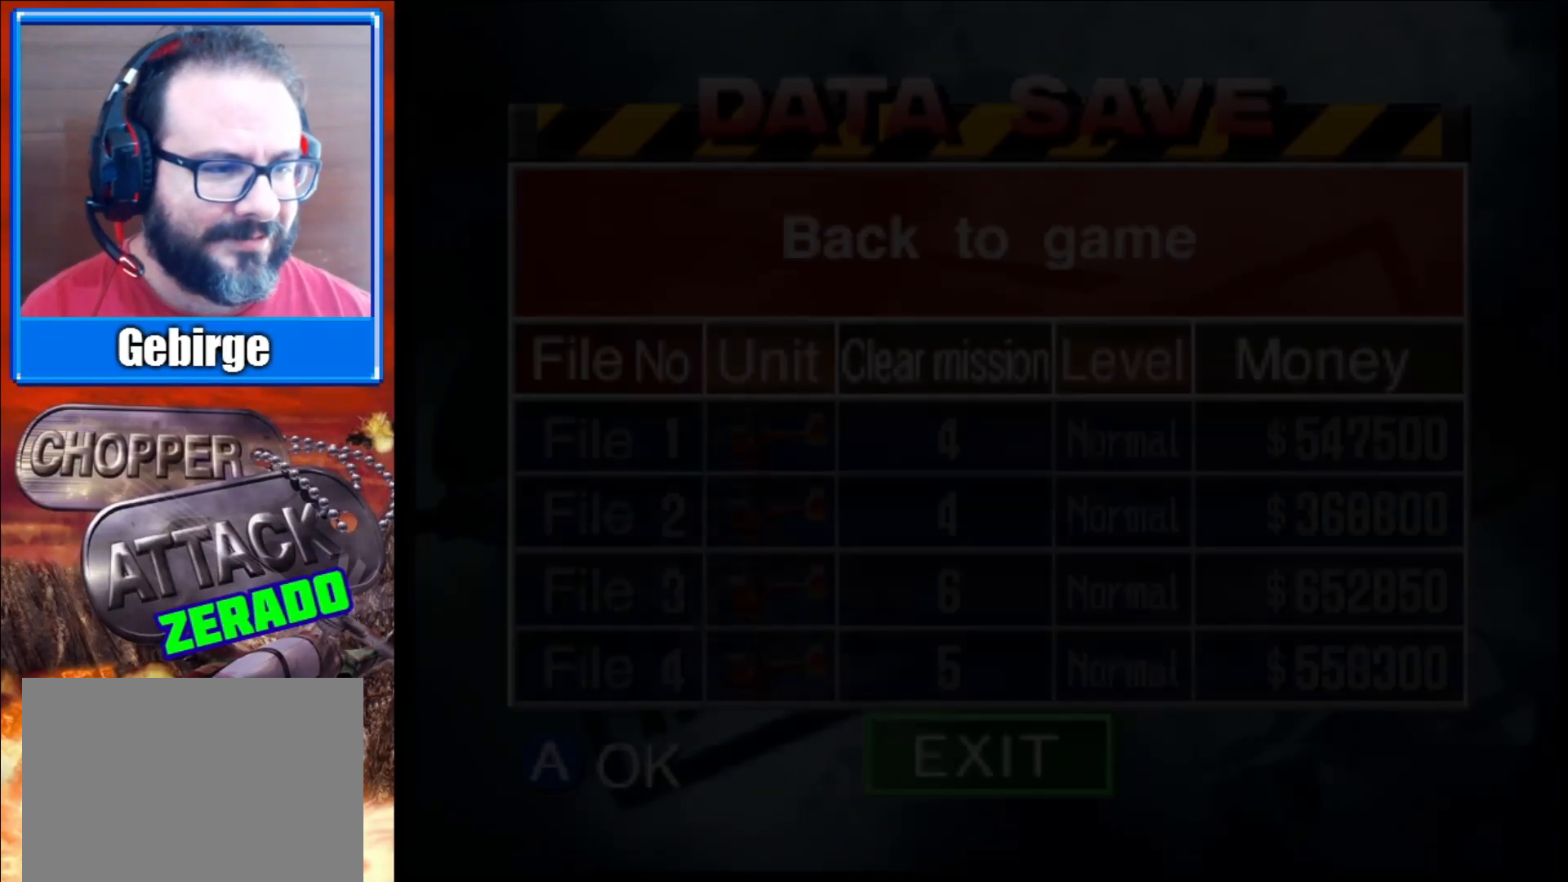
{"buttons": [], "left_stick": "center", "right_stick": "center", "events": []}
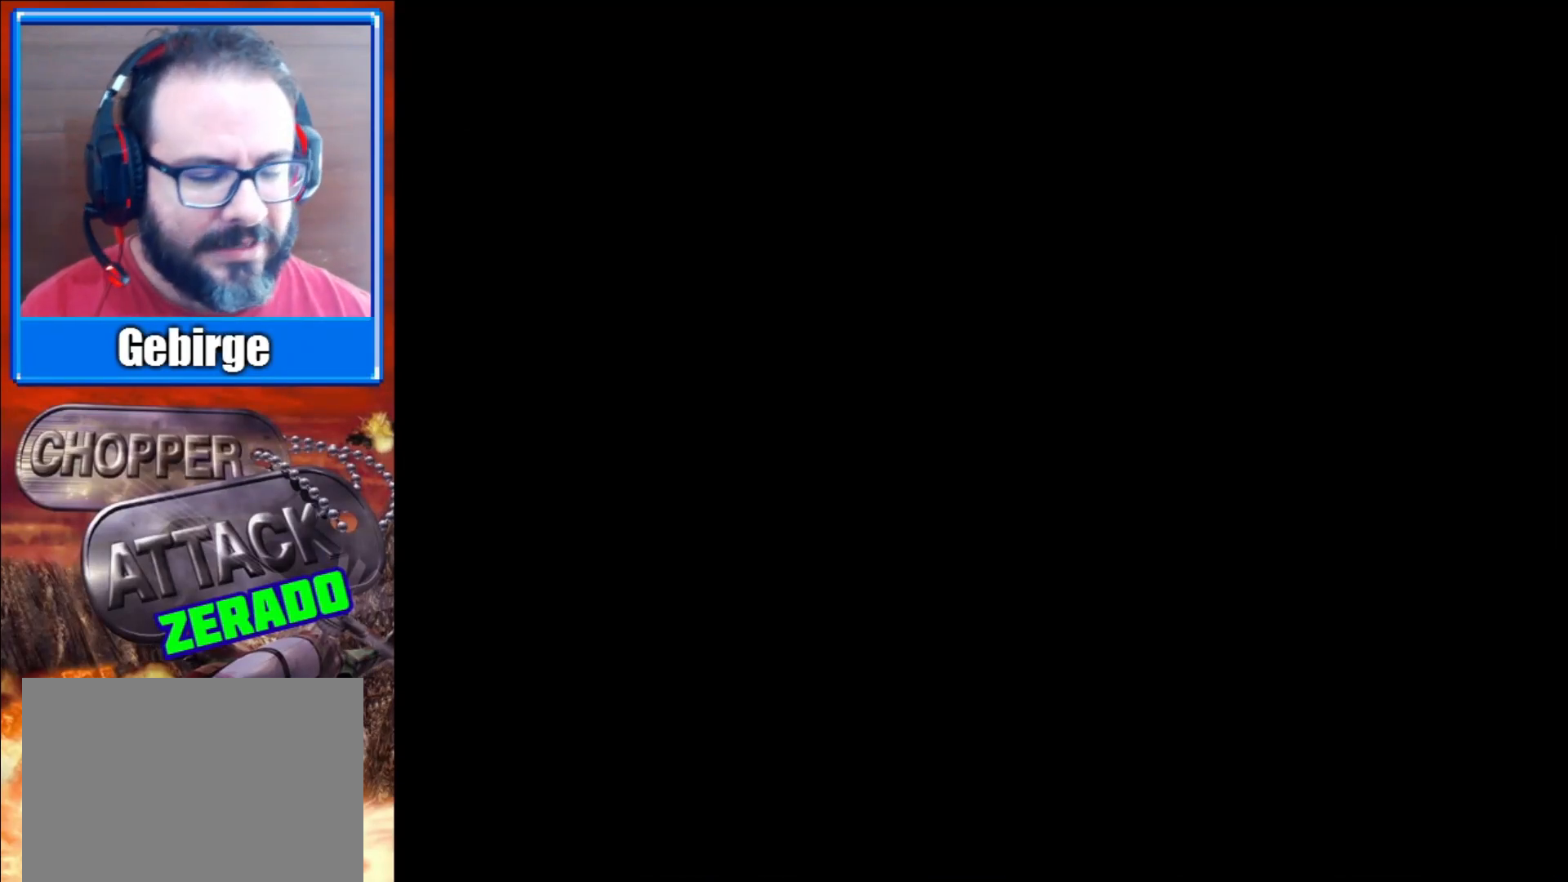
{"buttons": [], "left_stick": "center", "right_stick": "center", "events": []}
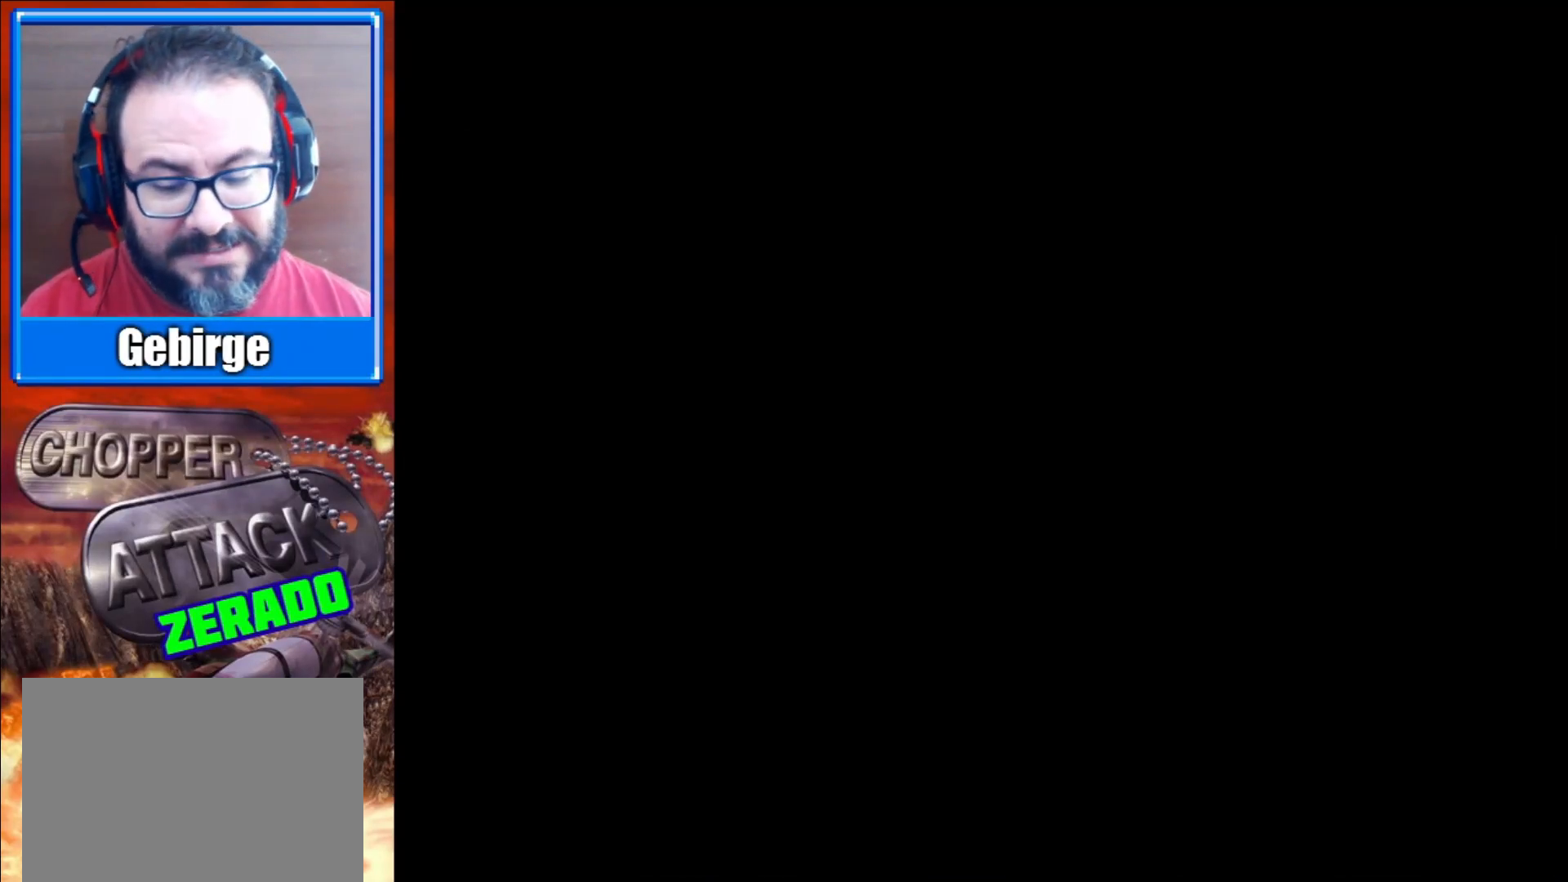
{"buttons": [], "left_stick": "center", "right_stick": "center", "events": []}
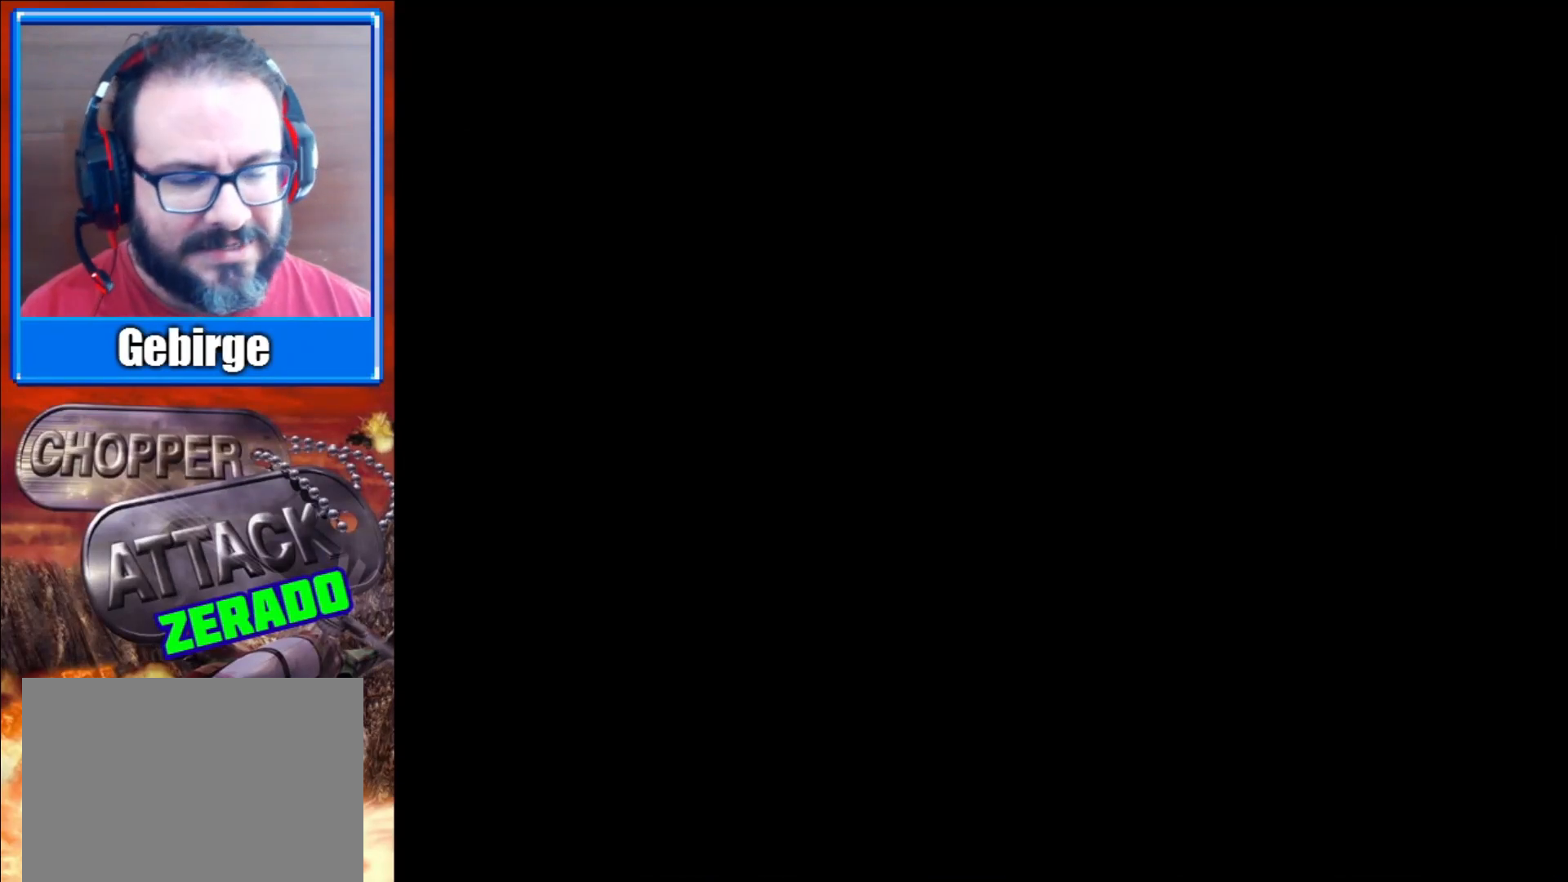
{"buttons": [], "left_stick": "center", "right_stick": "center", "events": []}
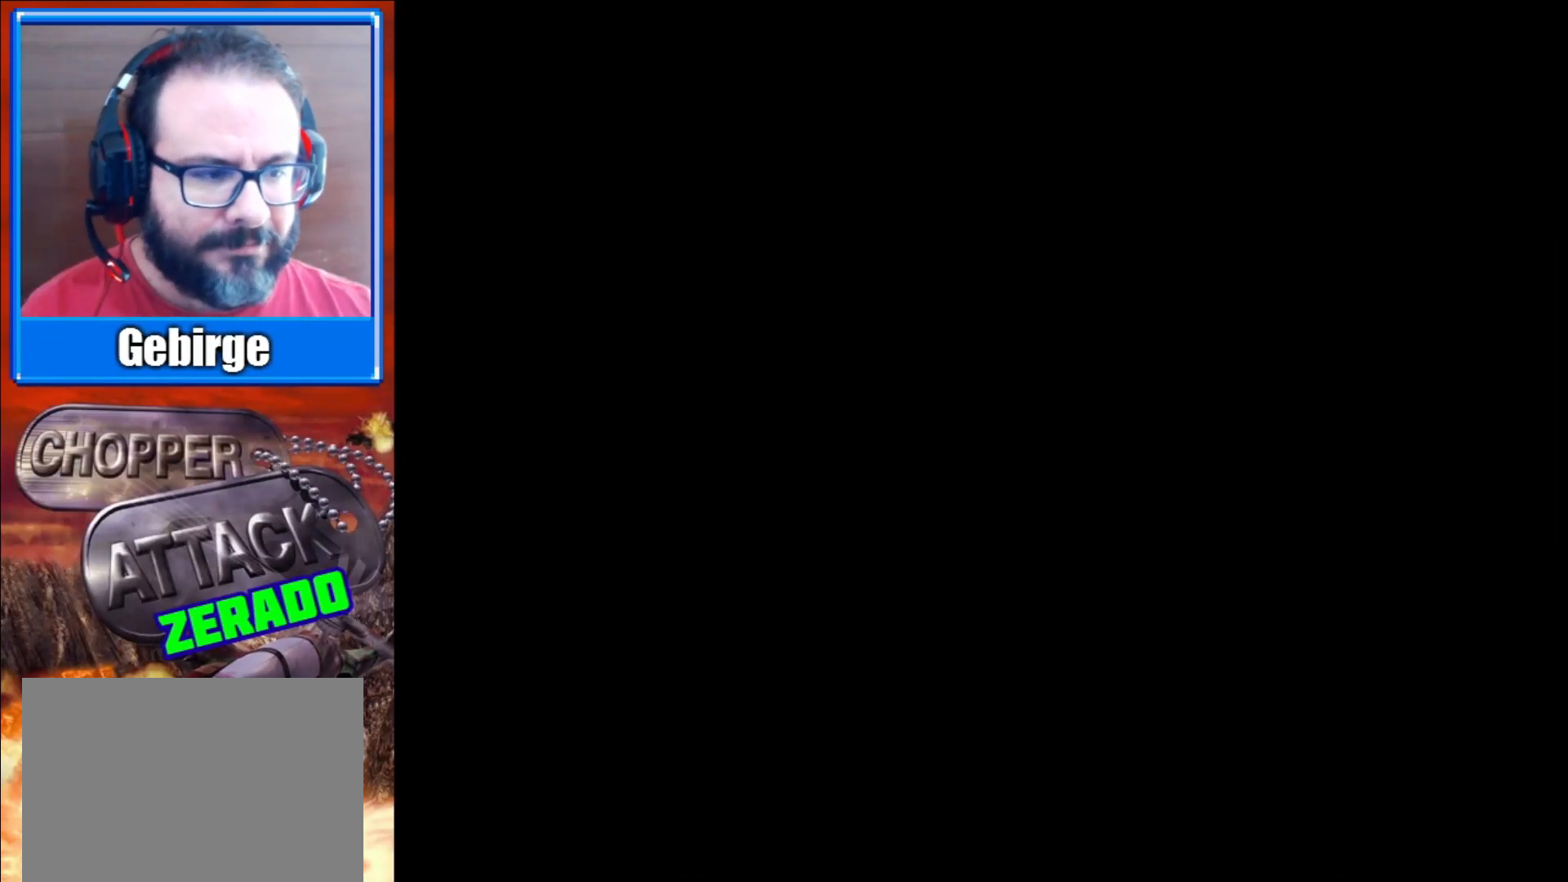
{"buttons": [], "left_stick": "center", "right_stick": "center", "events": []}
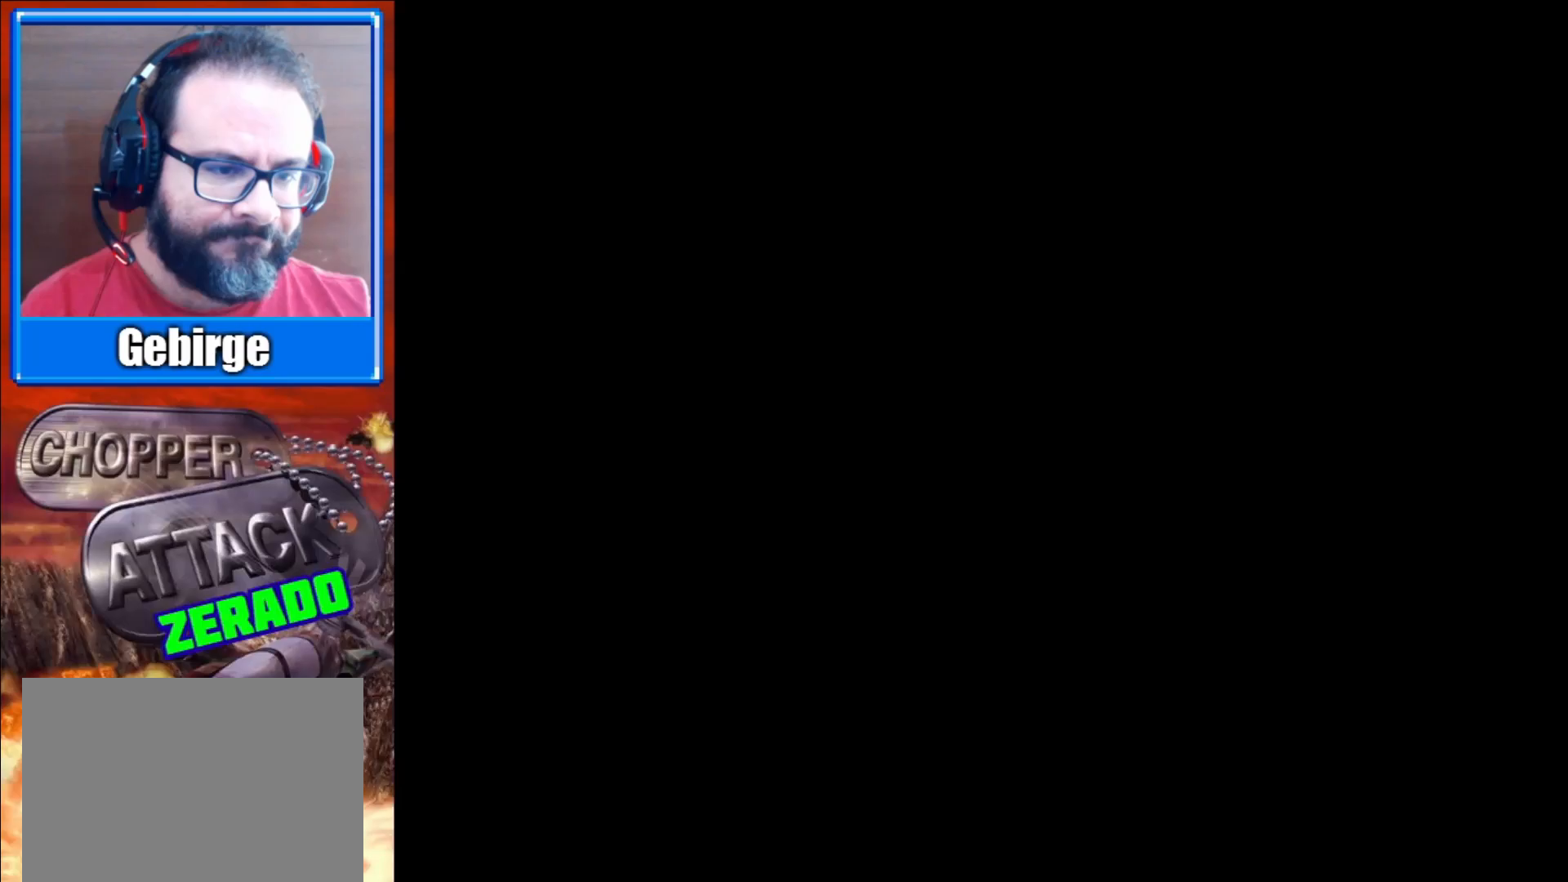
{"buttons": [], "left_stick": "center", "right_stick": "center", "events": []}
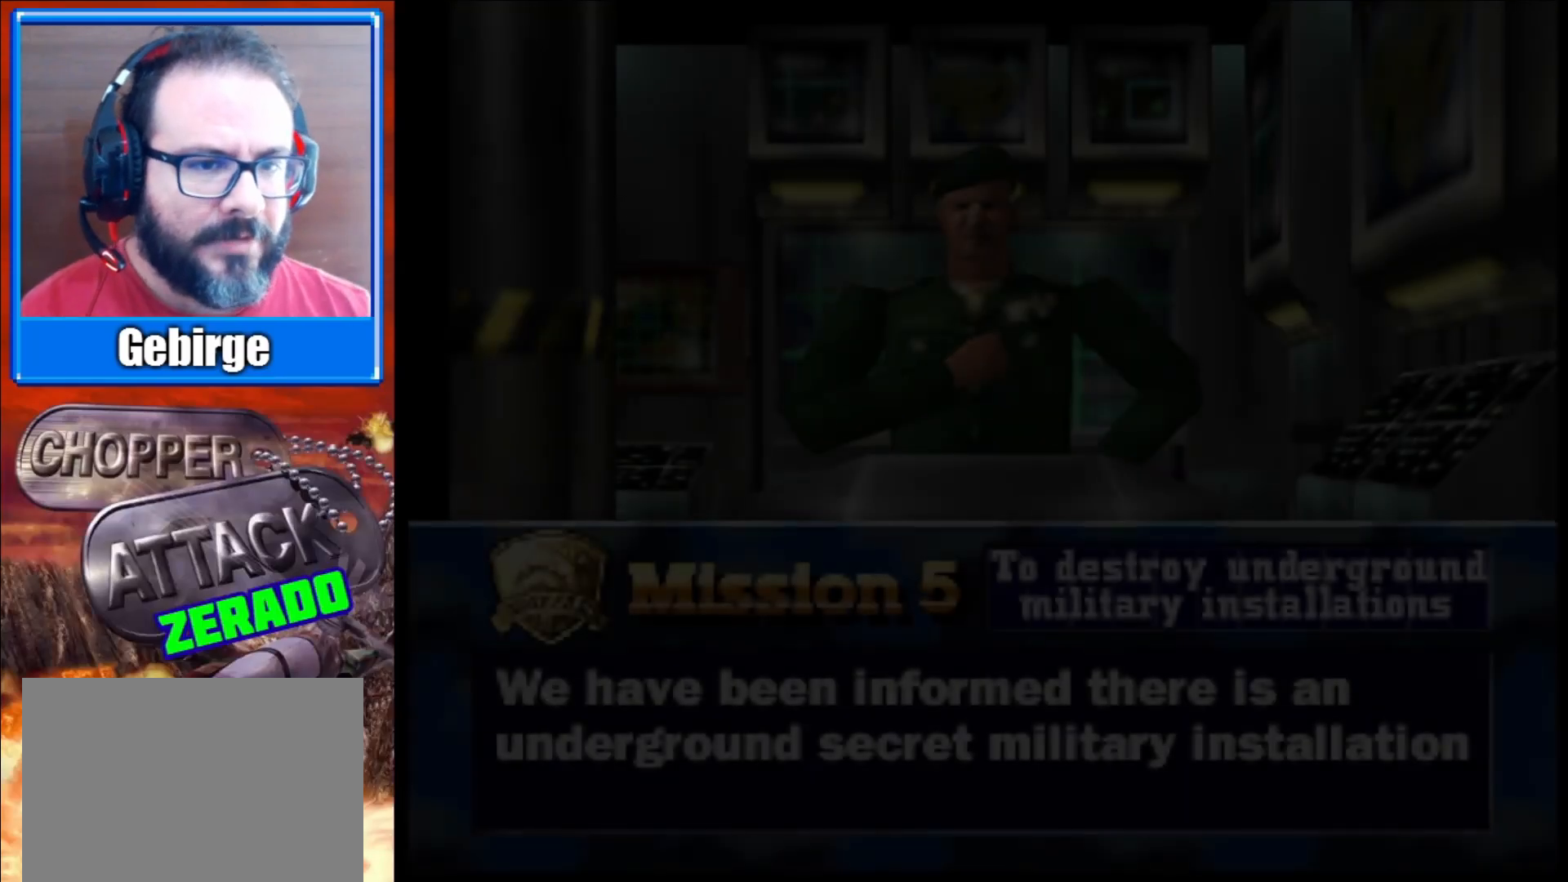
{"buttons": [], "left_stick": "center", "right_stick": "center", "events": []}
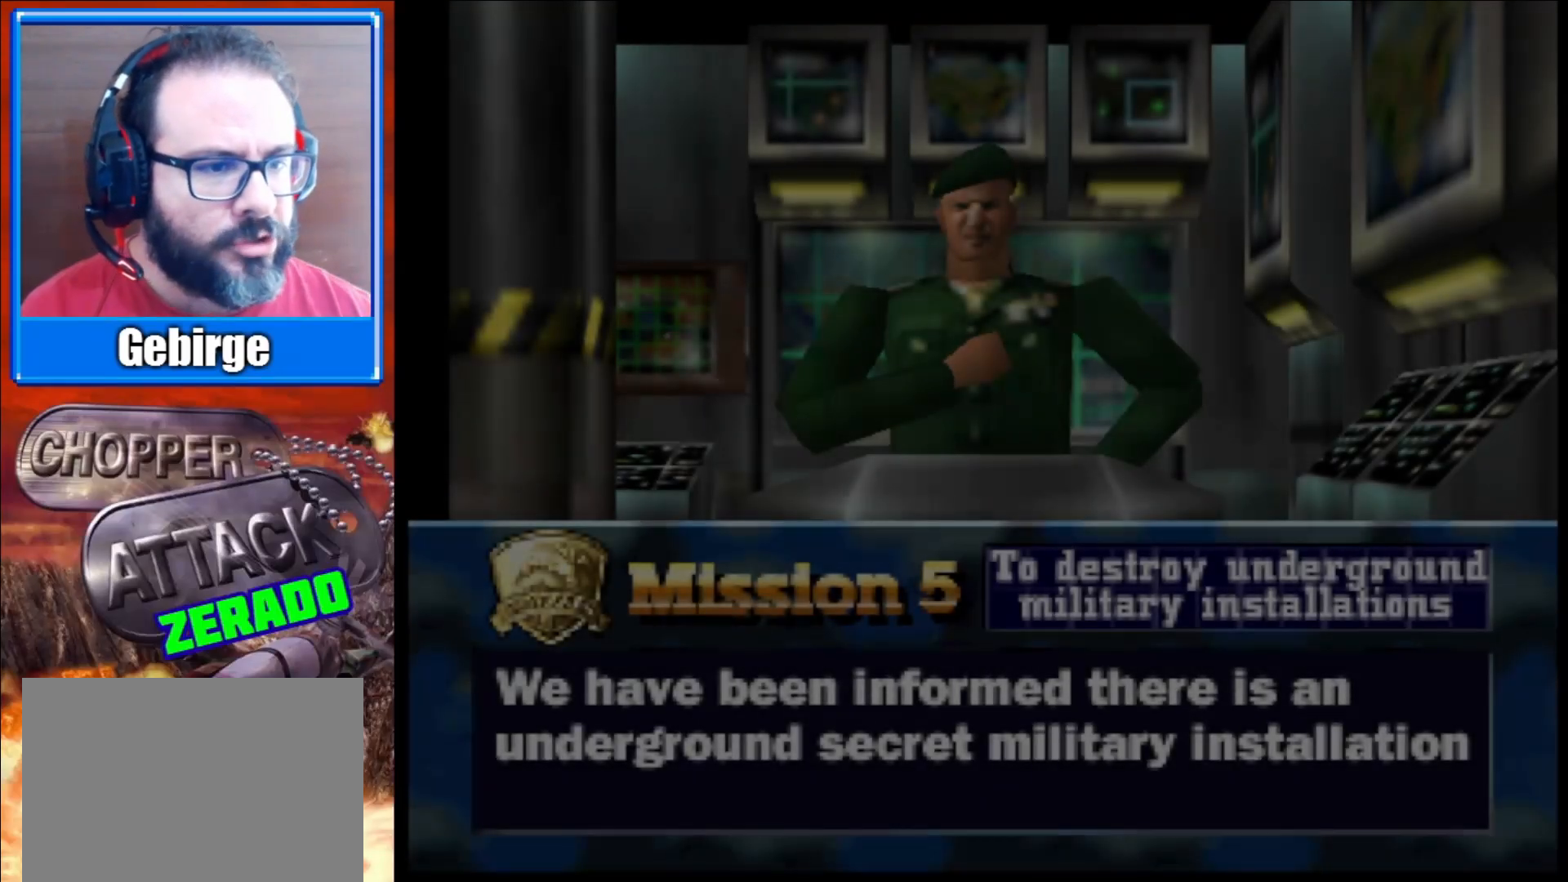
{"buttons": ["START"], "left_stick": "center", "right_stick": "center", "events": [[50, "A", "down"], [200, "A", "up"], [417, "START", "down"]]}
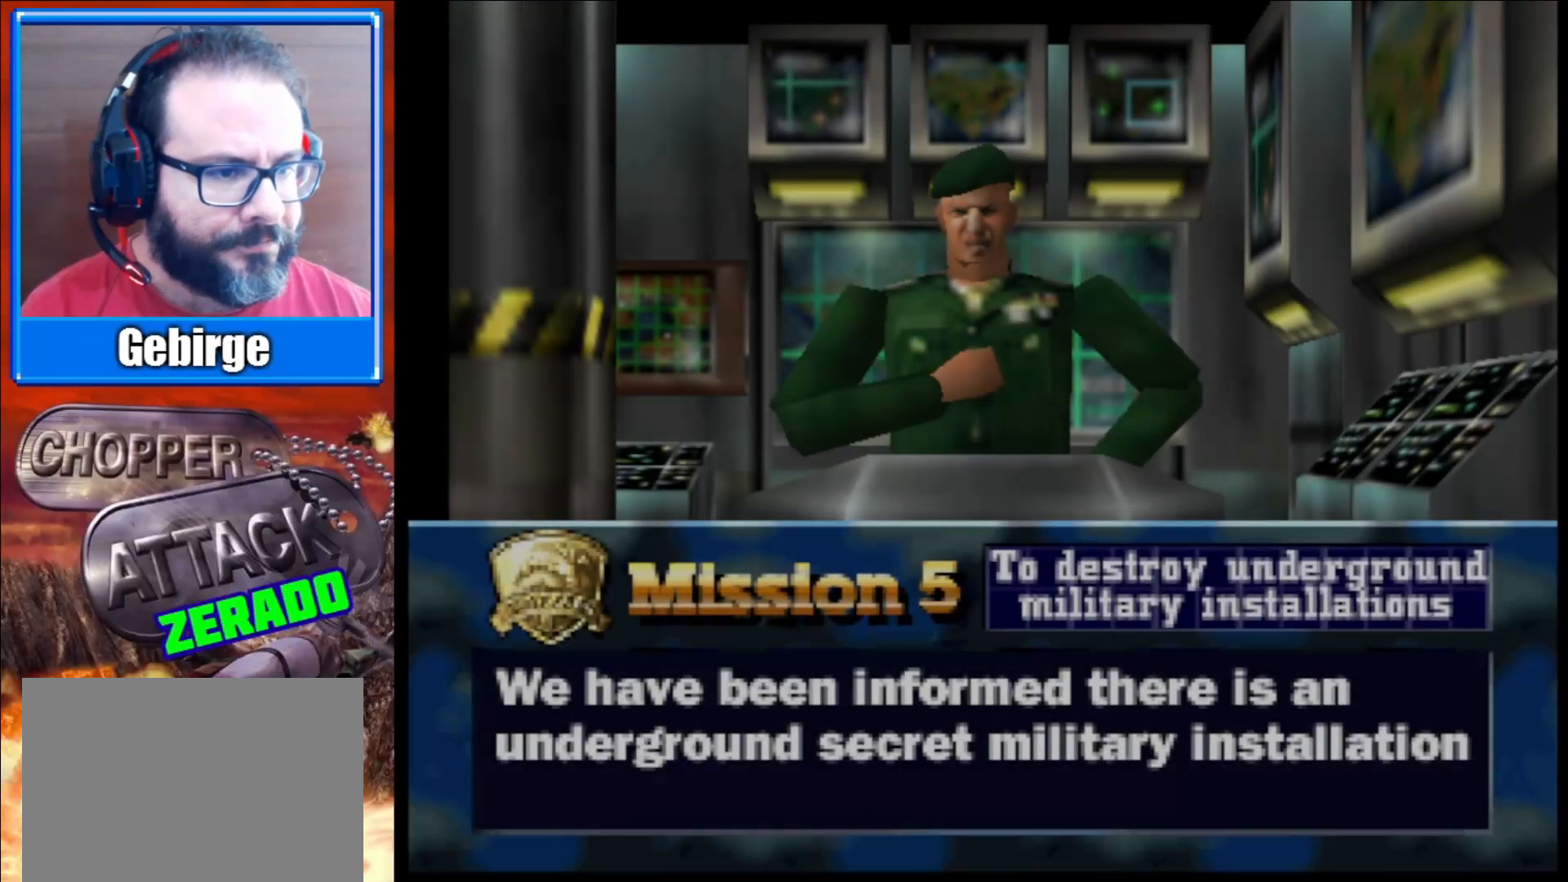
{"buttons": [], "left_stick": "center", "right_stick": "center", "events": [[67, "START", "up"], [333, "START", "down"], [500, "START", "up"]]}
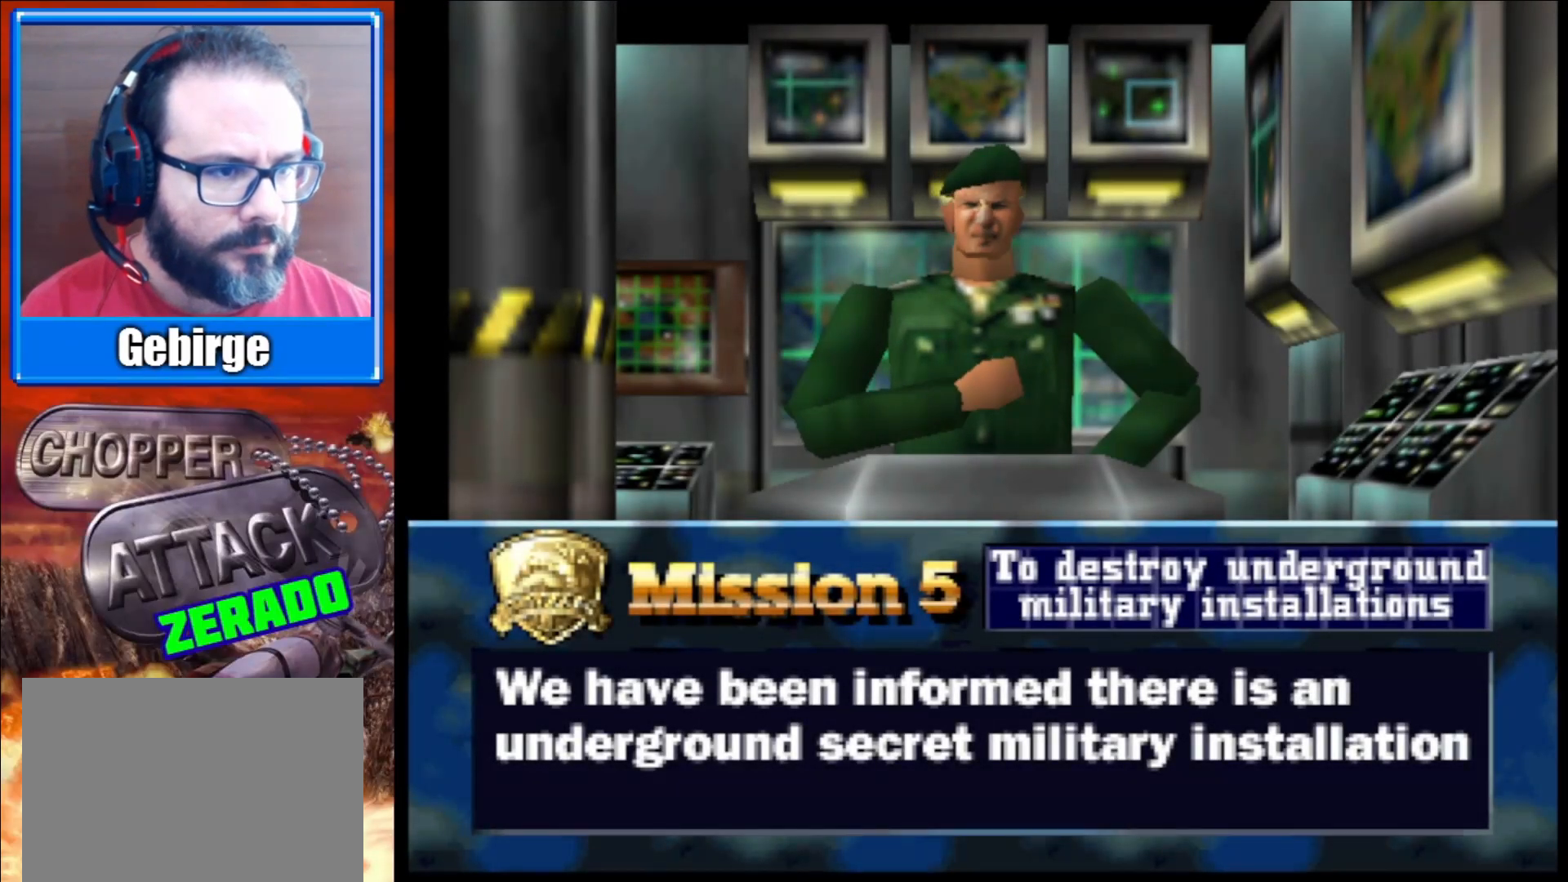
{"buttons": [], "left_stick": "center", "right_stick": "center", "events": [[300, "A", "down"], [450, "A", "up"]]}
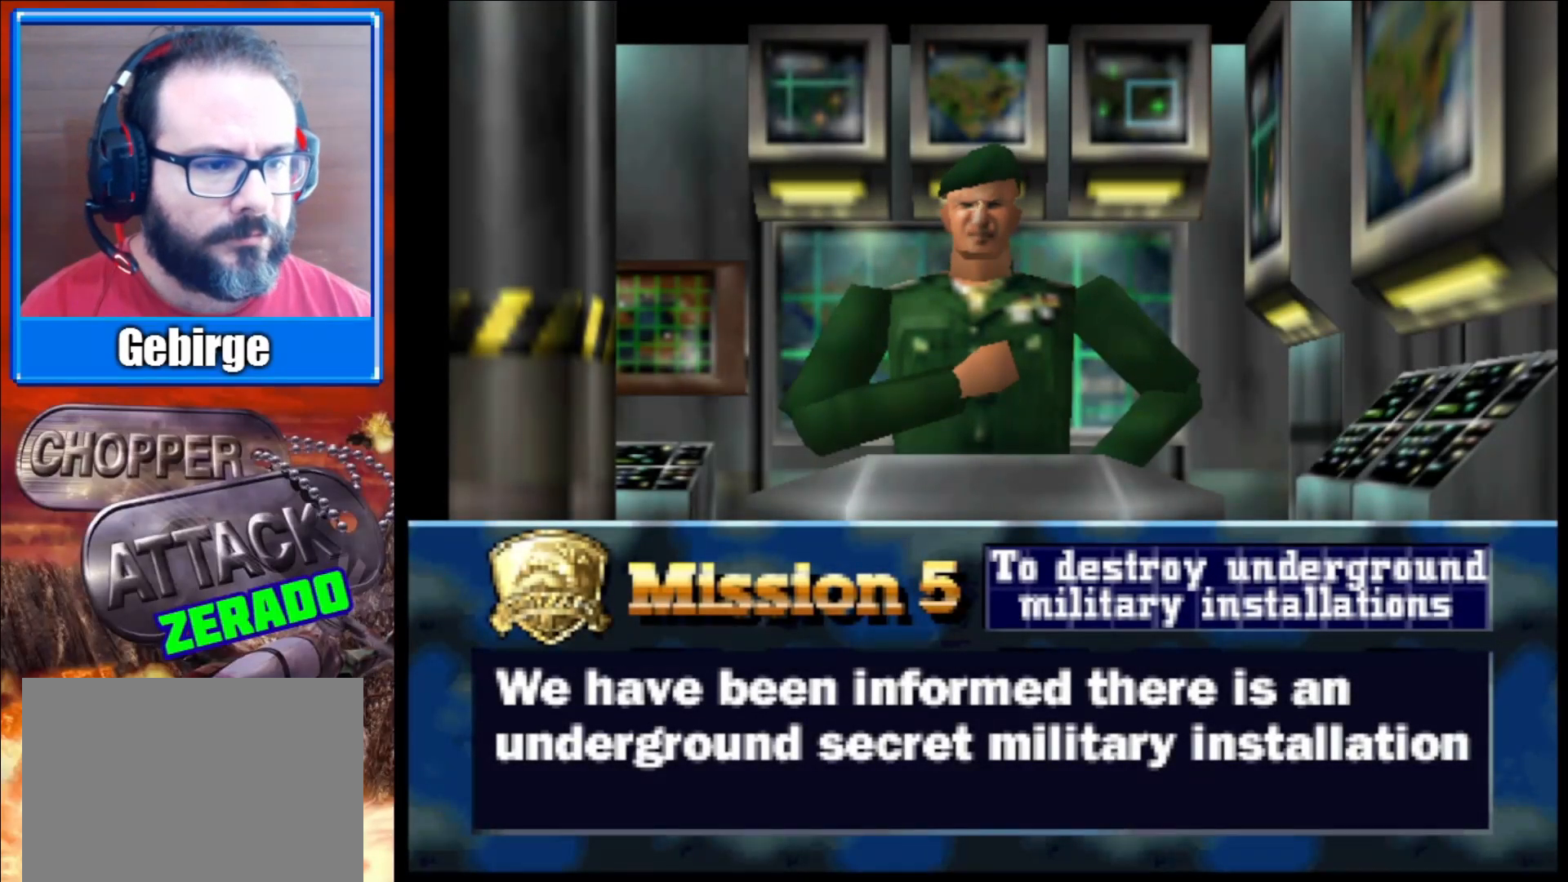
{"buttons": ["START"], "left_stick": "center", "right_stick": "center", "events": [[150, "START", "down"], [317, "START", "up"], [500, "START", "down"]]}
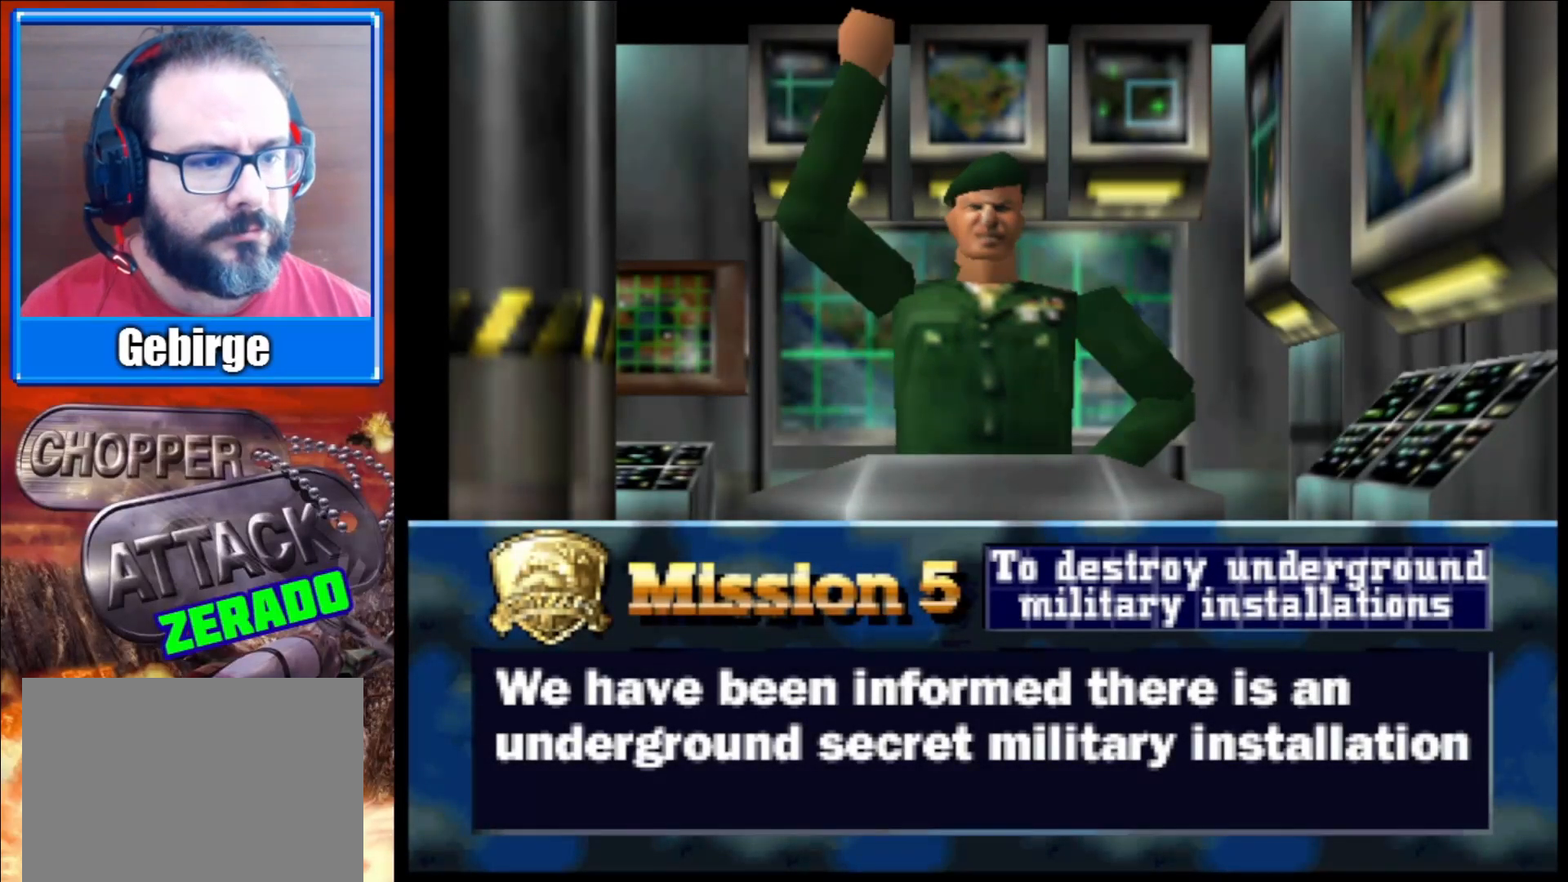
{"buttons": ["START"], "left_stick": "center", "right_stick": "center", "events": [[150, "START", "up"], [233, "START", "down"], [350, "START", "up"], [417, "START", "down"]]}
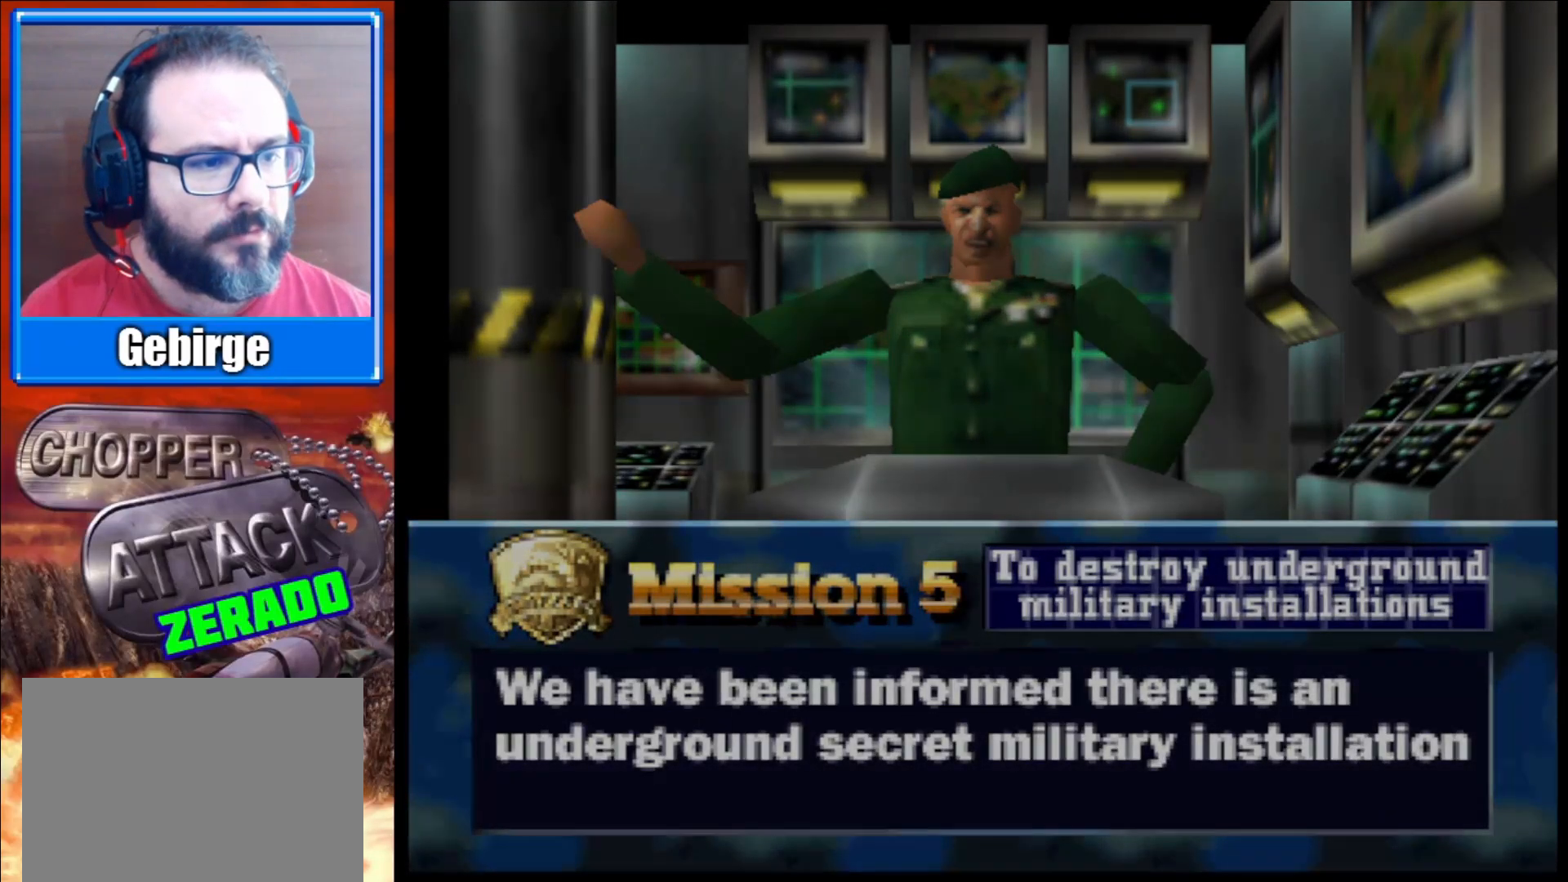
{"buttons": [], "left_stick": "center", "right_stick": "center", "events": [[50, "START", "up"], [133, "START", "down"], [233, "START", "up"]]}
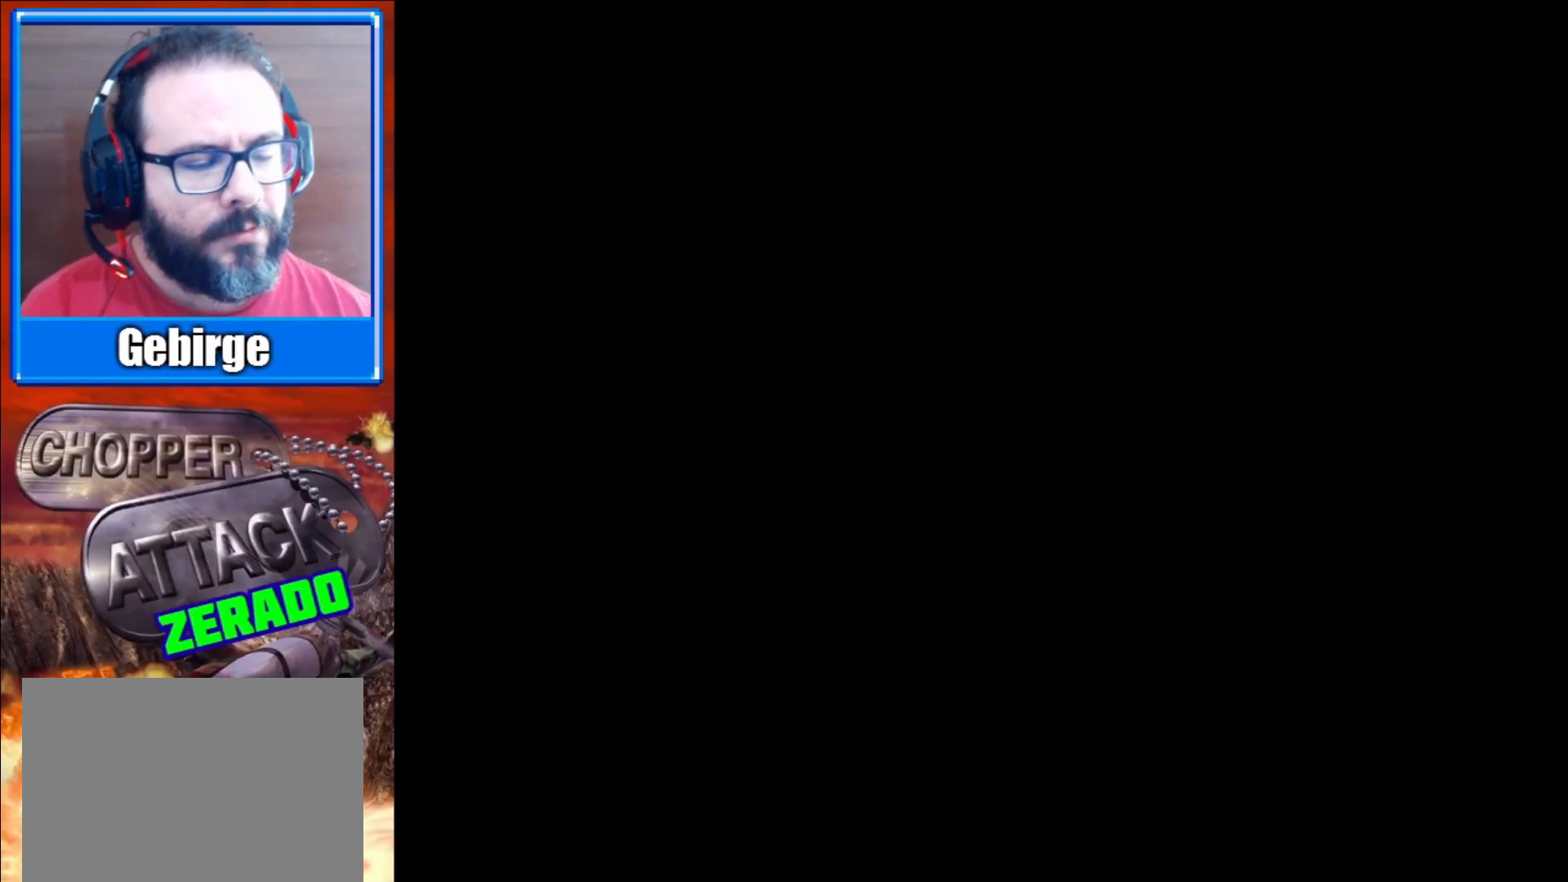
{"buttons": [], "left_stick": "center", "right_stick": "center", "events": []}
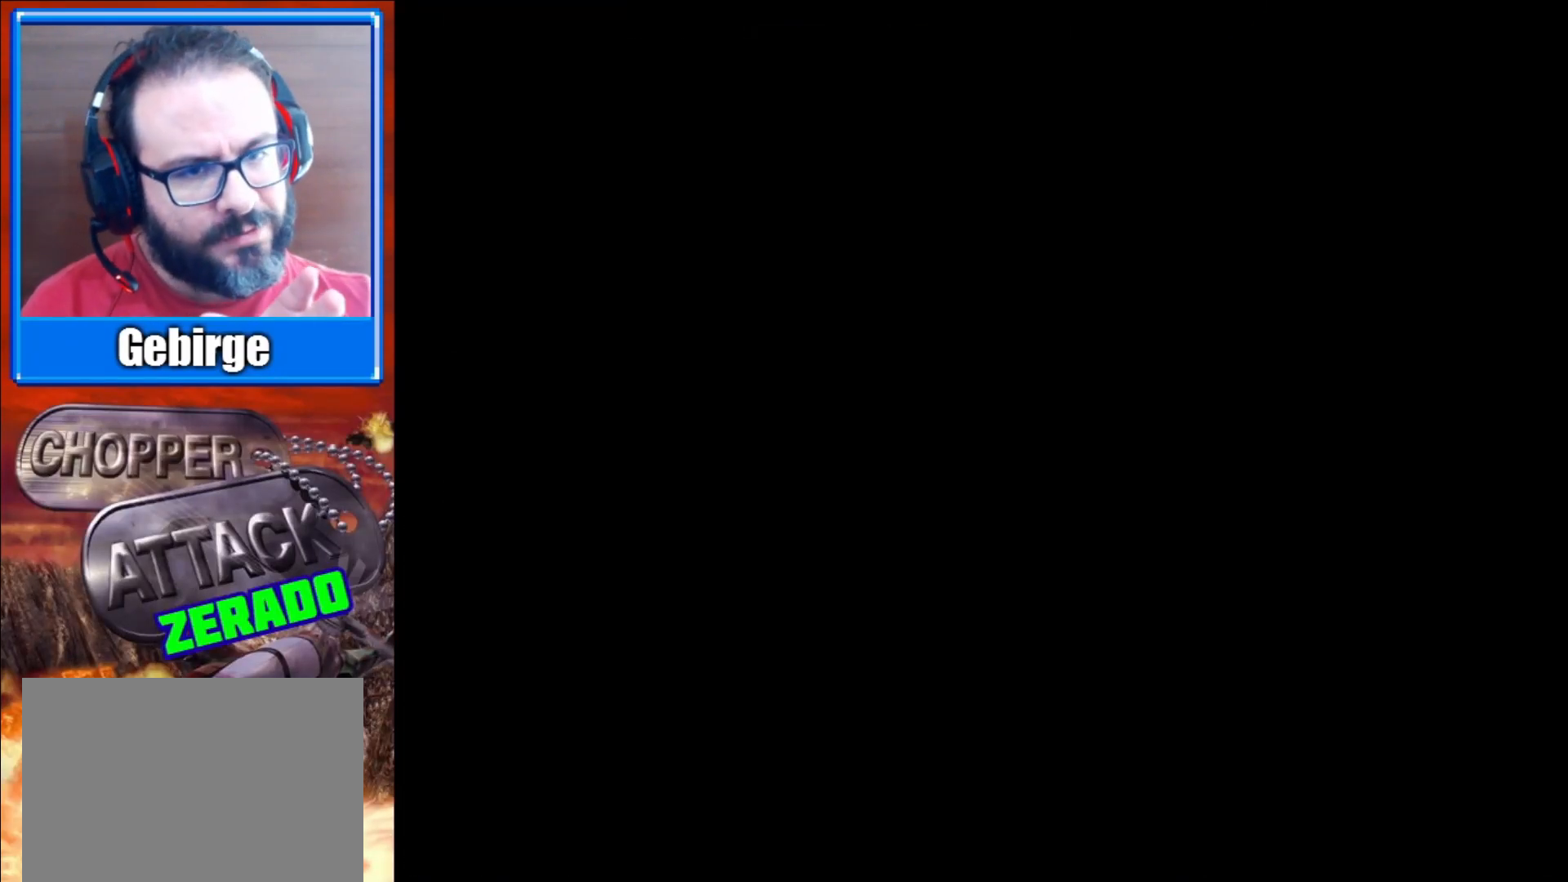
{"buttons": [], "left_stick": "center", "right_stick": "center", "events": []}
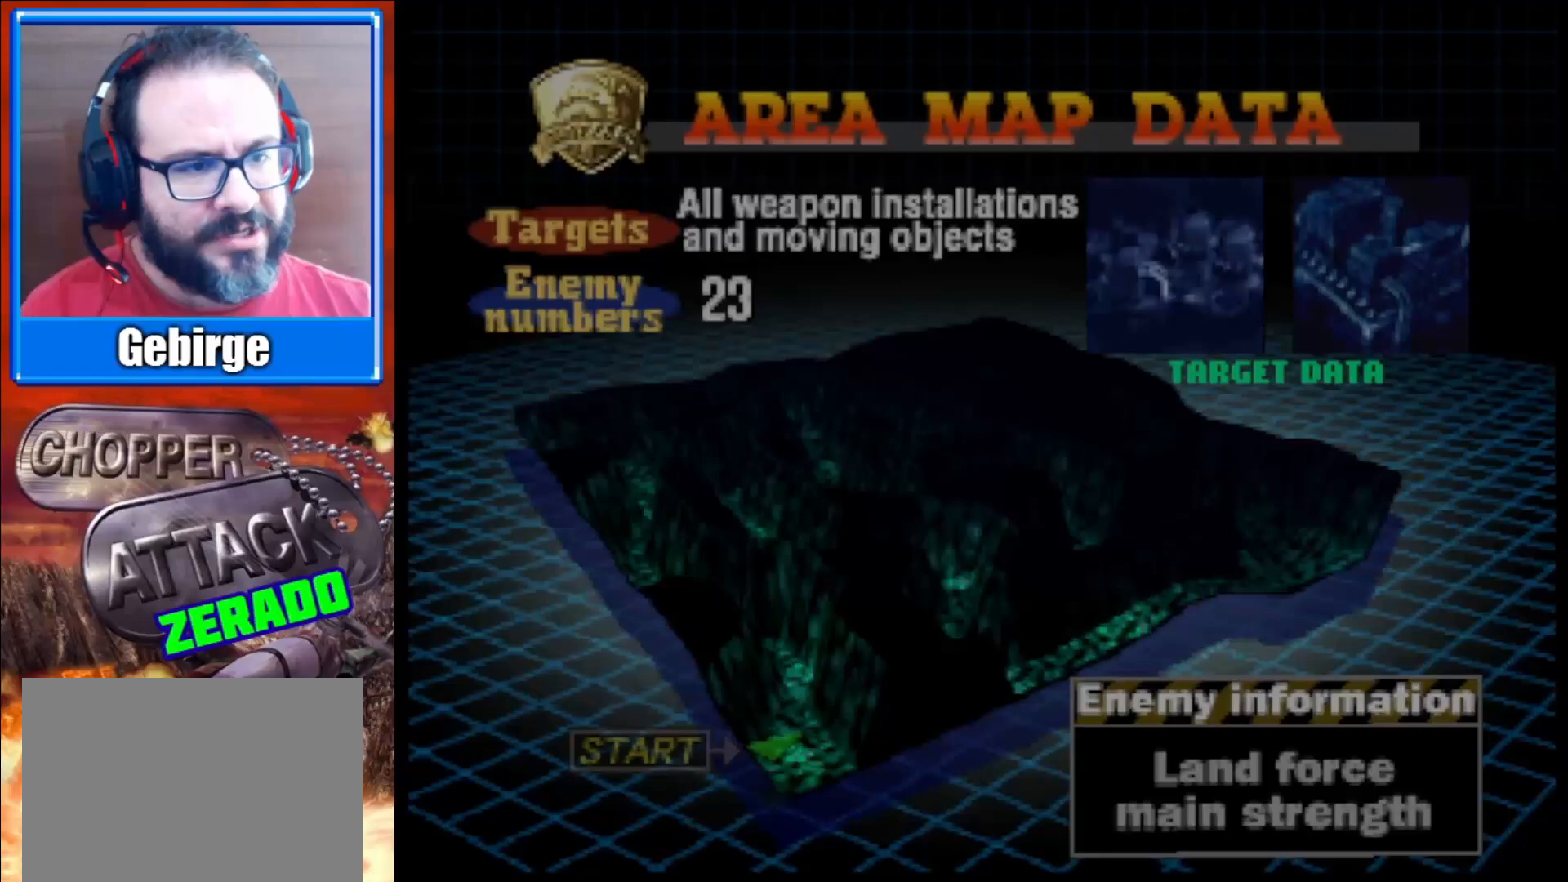
{"buttons": [], "left_stick": "center", "right_stick": "center", "events": []}
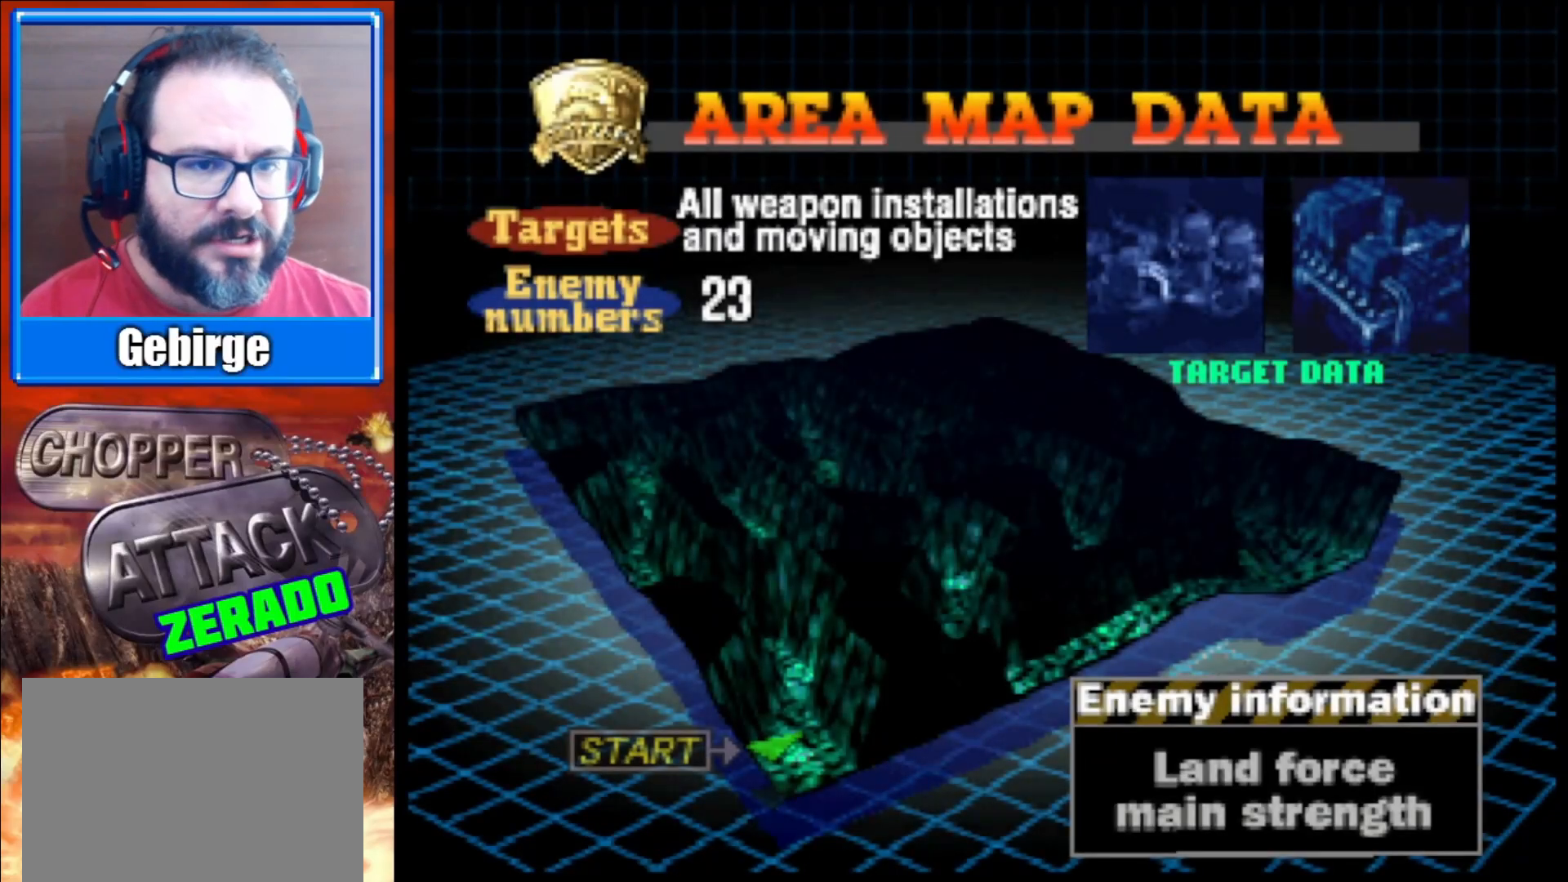
{"buttons": [], "left_stick": "center", "right_stick": "center", "events": []}
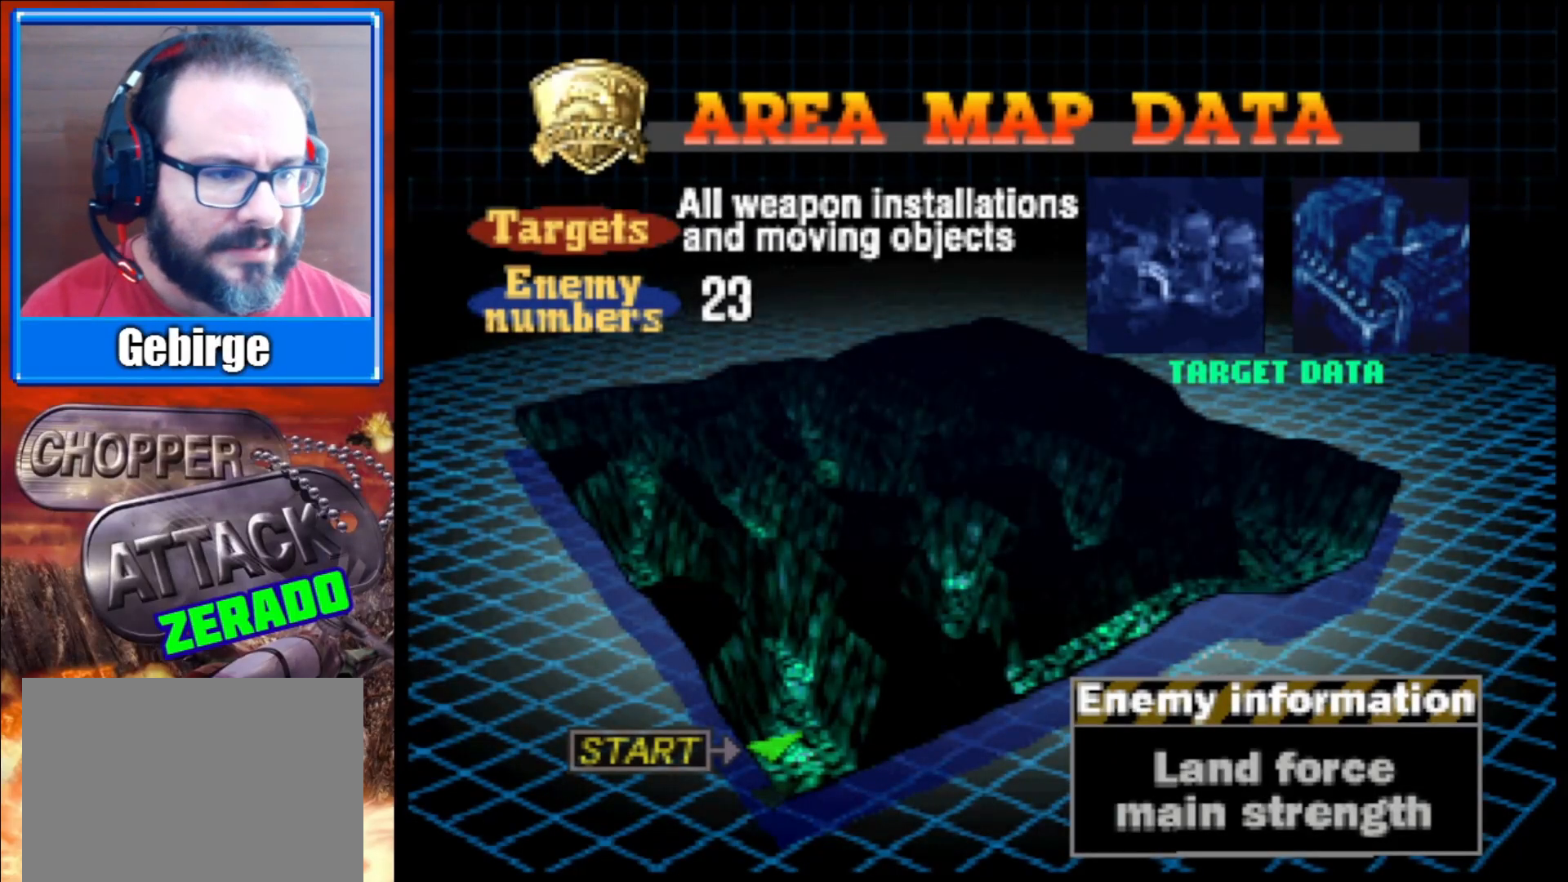
{"buttons": ["START"], "left_stick": "center", "right_stick": "center", "events": [[200, "A", "down"], [300, "A", "up"], [483, "START", "down"]]}
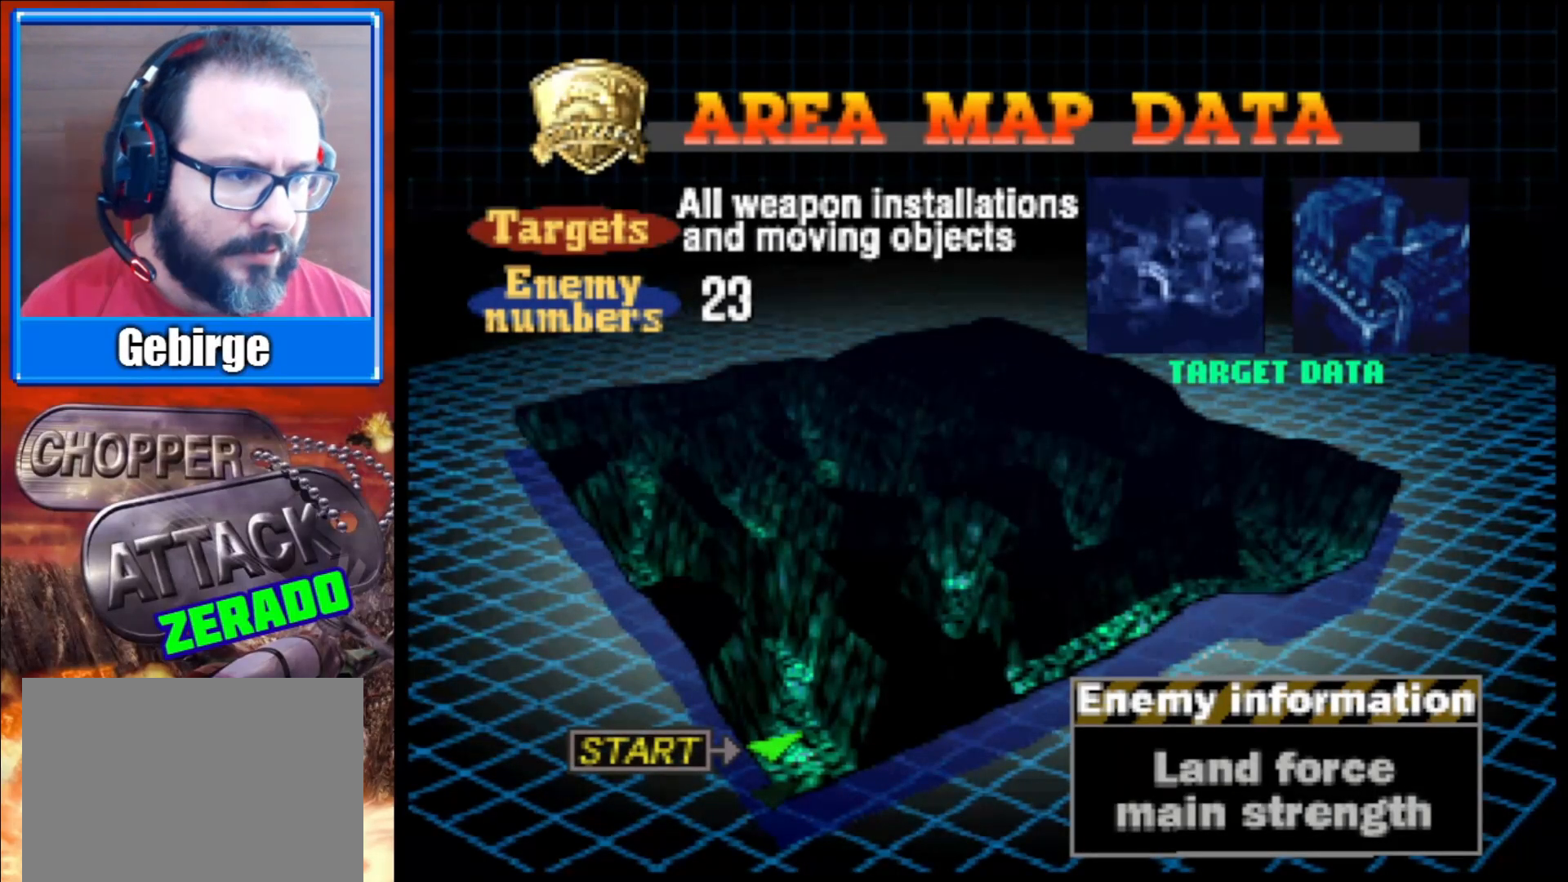
{"buttons": [], "left_stick": "center", "right_stick": "center", "events": [[167, "START", "up"]]}
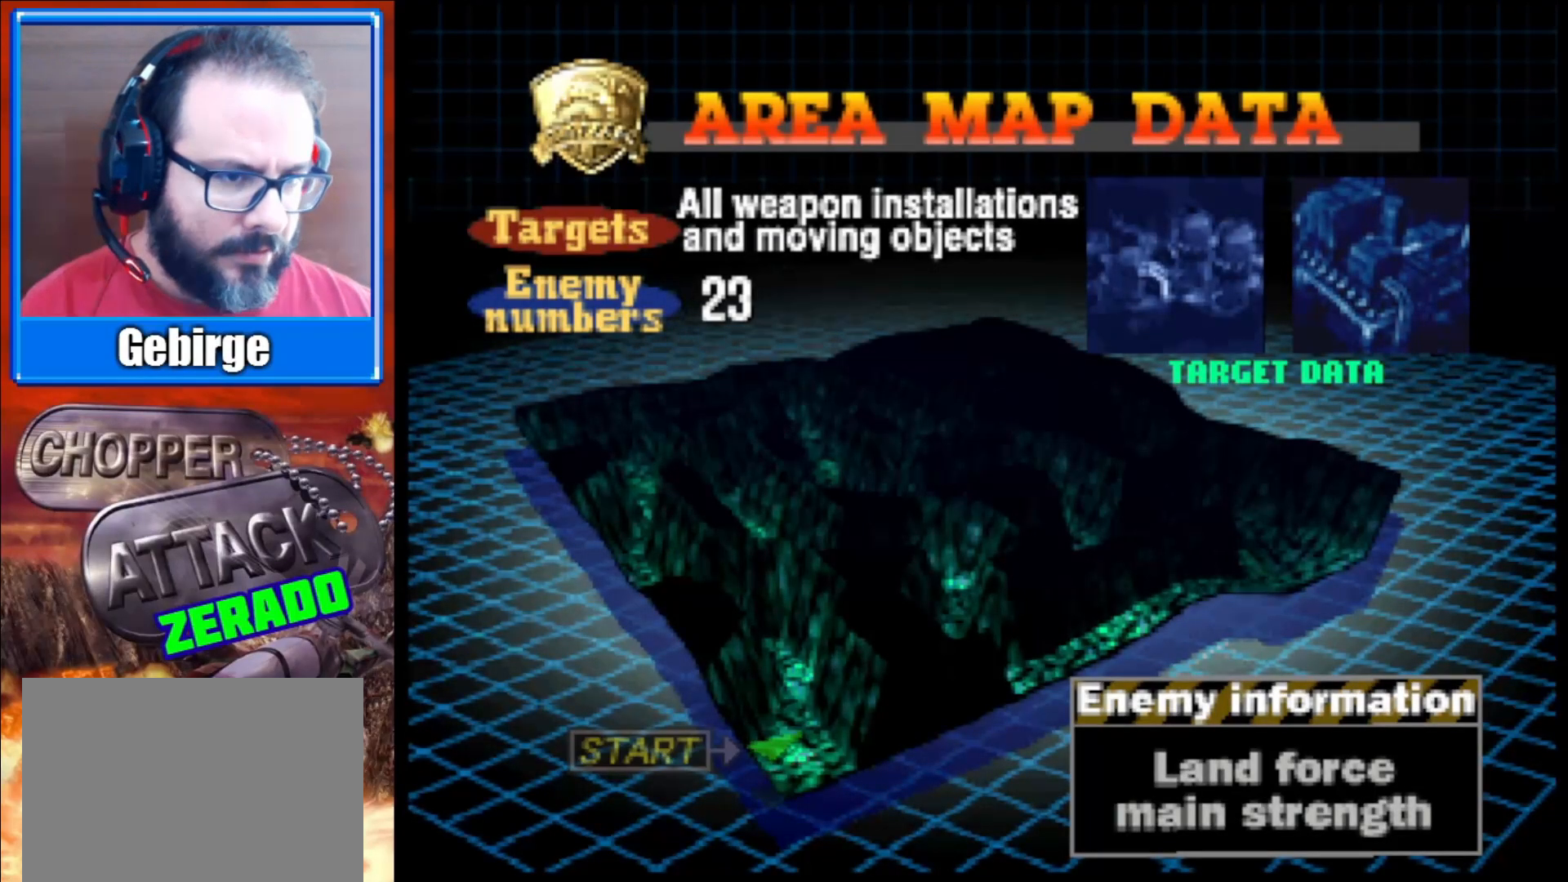
{"buttons": ["START"], "left_stick": "center", "right_stick": "center", "events": [[483, "START", "down"]]}
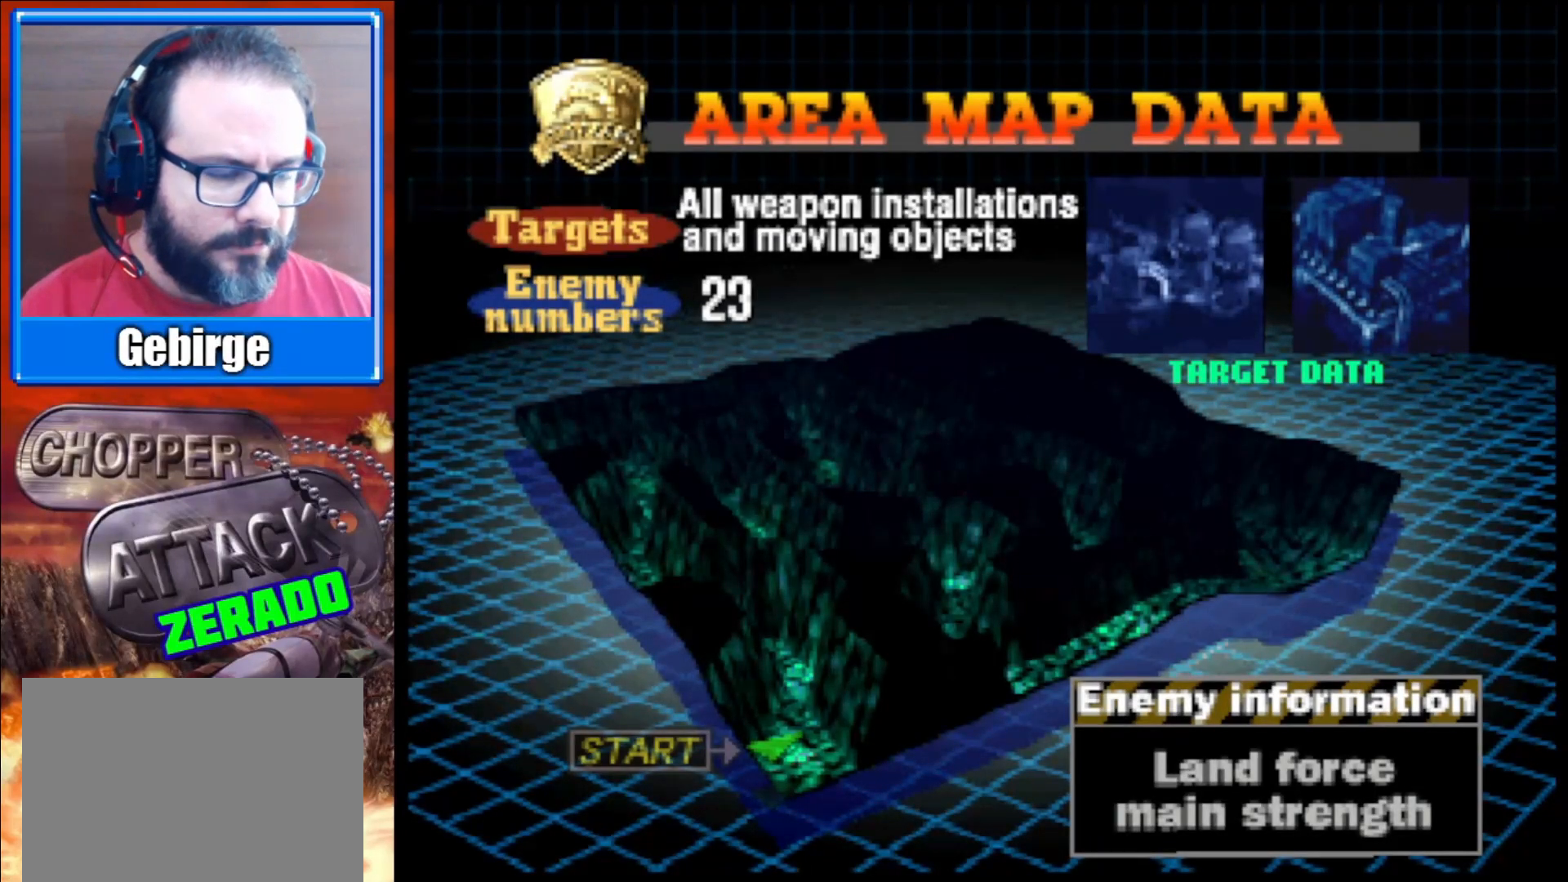
{"buttons": [], "left_stick": "center", "right_stick": "center", "events": [[150, "START", "up"], [317, "A", "down"], [450, "A", "up"]]}
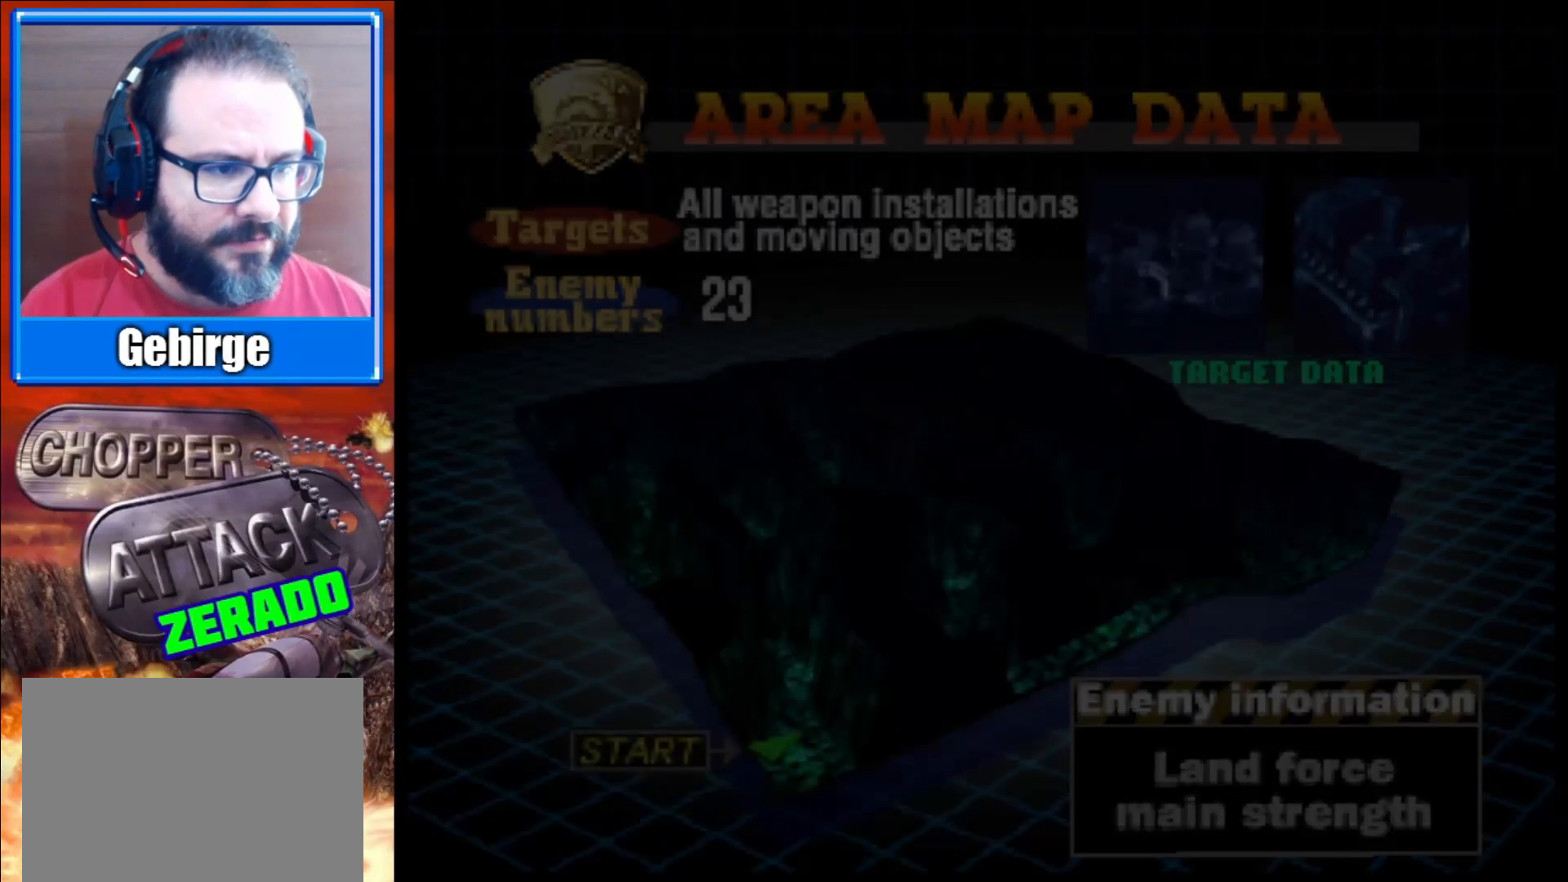
{"buttons": [], "left_stick": "center", "right_stick": "center", "events": []}
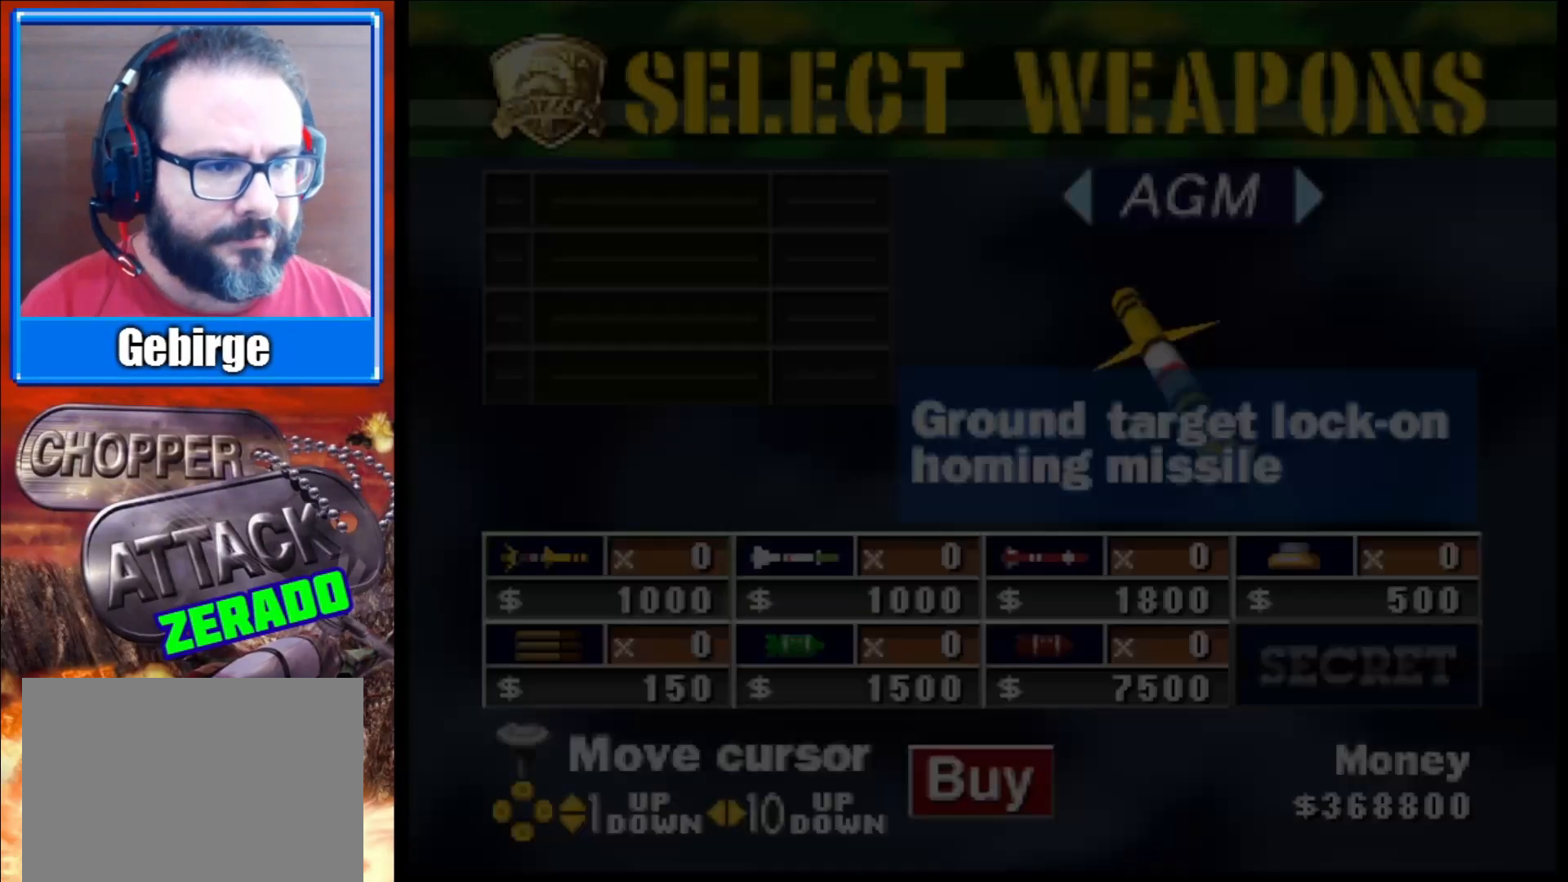
{"buttons": [], "left_stick": "center", "right_stick": "center", "events": []}
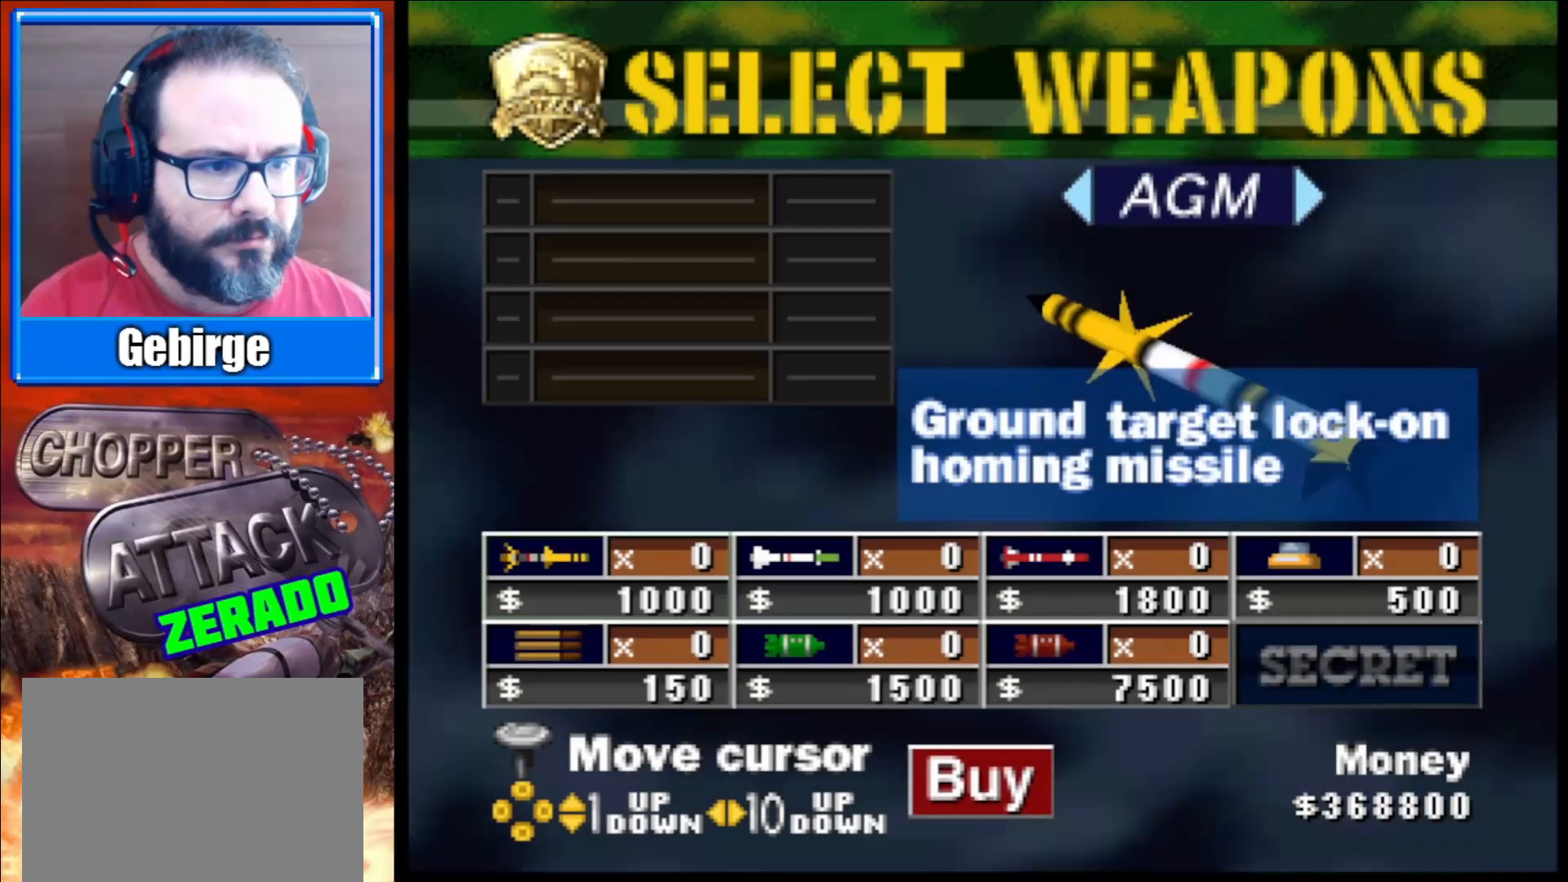
{"buttons": [], "left_stick": "down", "right_stick": "center", "events": [[433, "left_stick", "down"]]}
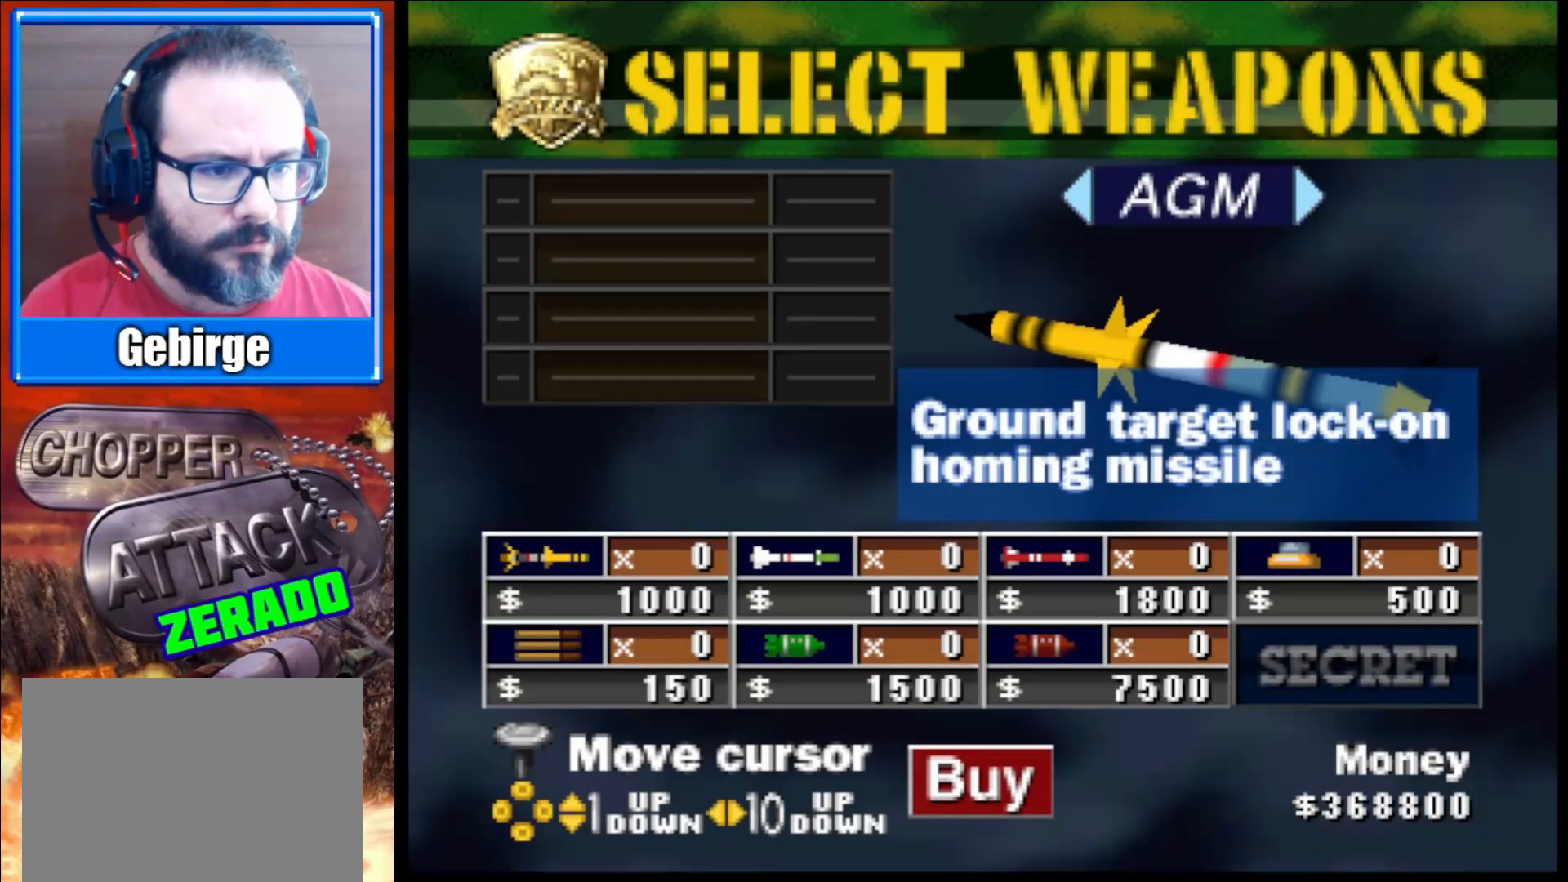
{"buttons": [], "left_stick": "up", "right_stick": "center", "events": [[117, "left_stick", "center"], [467, "left_stick", "up"]]}
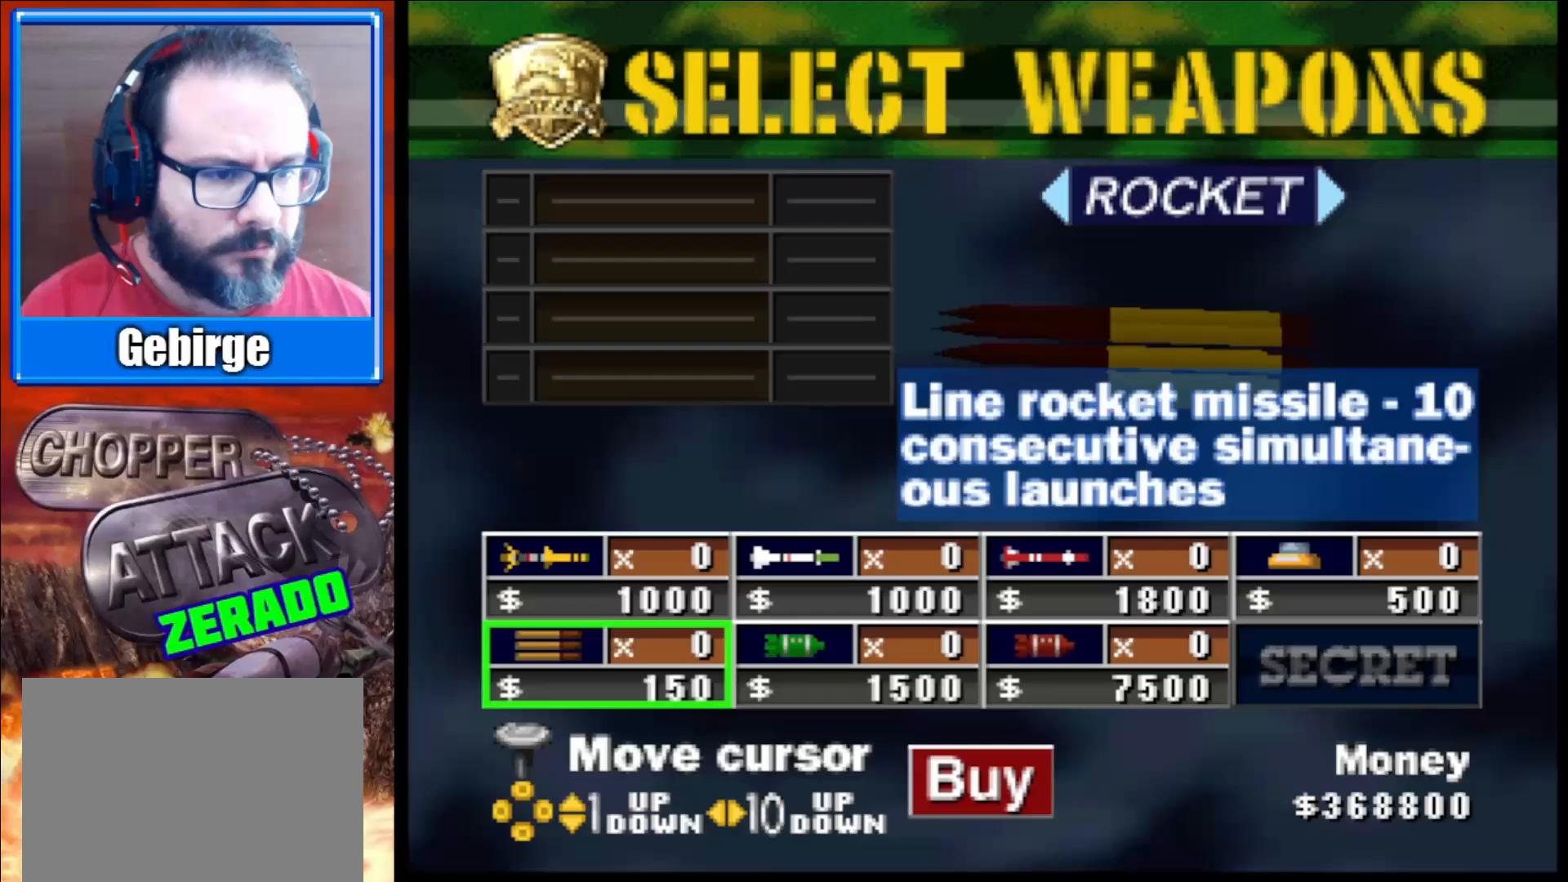
{"buttons": [], "left_stick": "center", "right_stick": "center", "events": [[100, "left_stick", "center"]]}
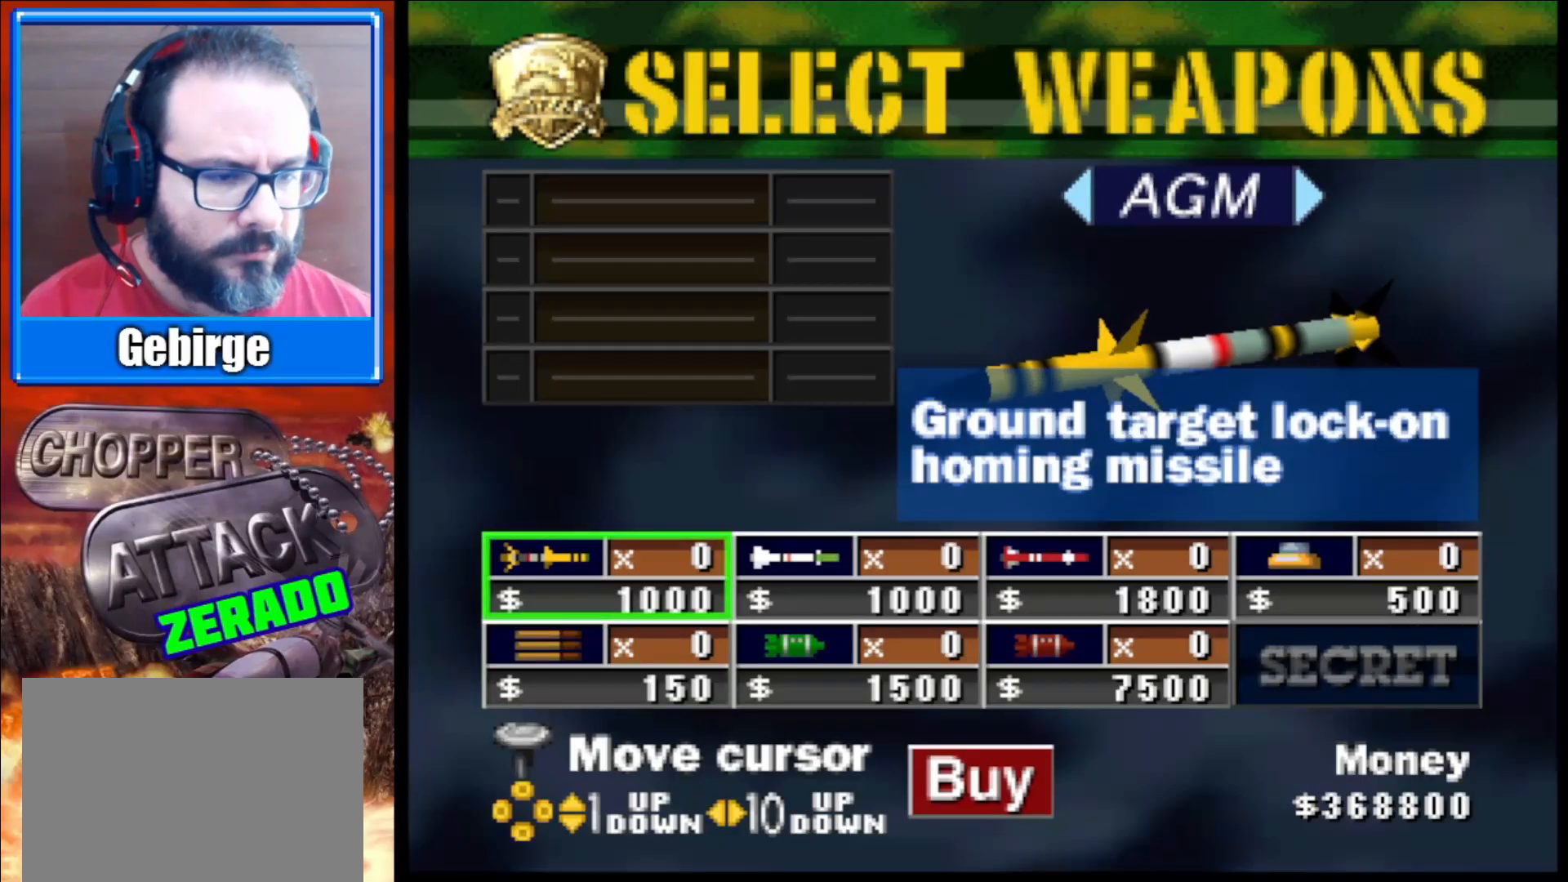
{"buttons": [], "left_stick": "center", "right_stick": "center", "events": []}
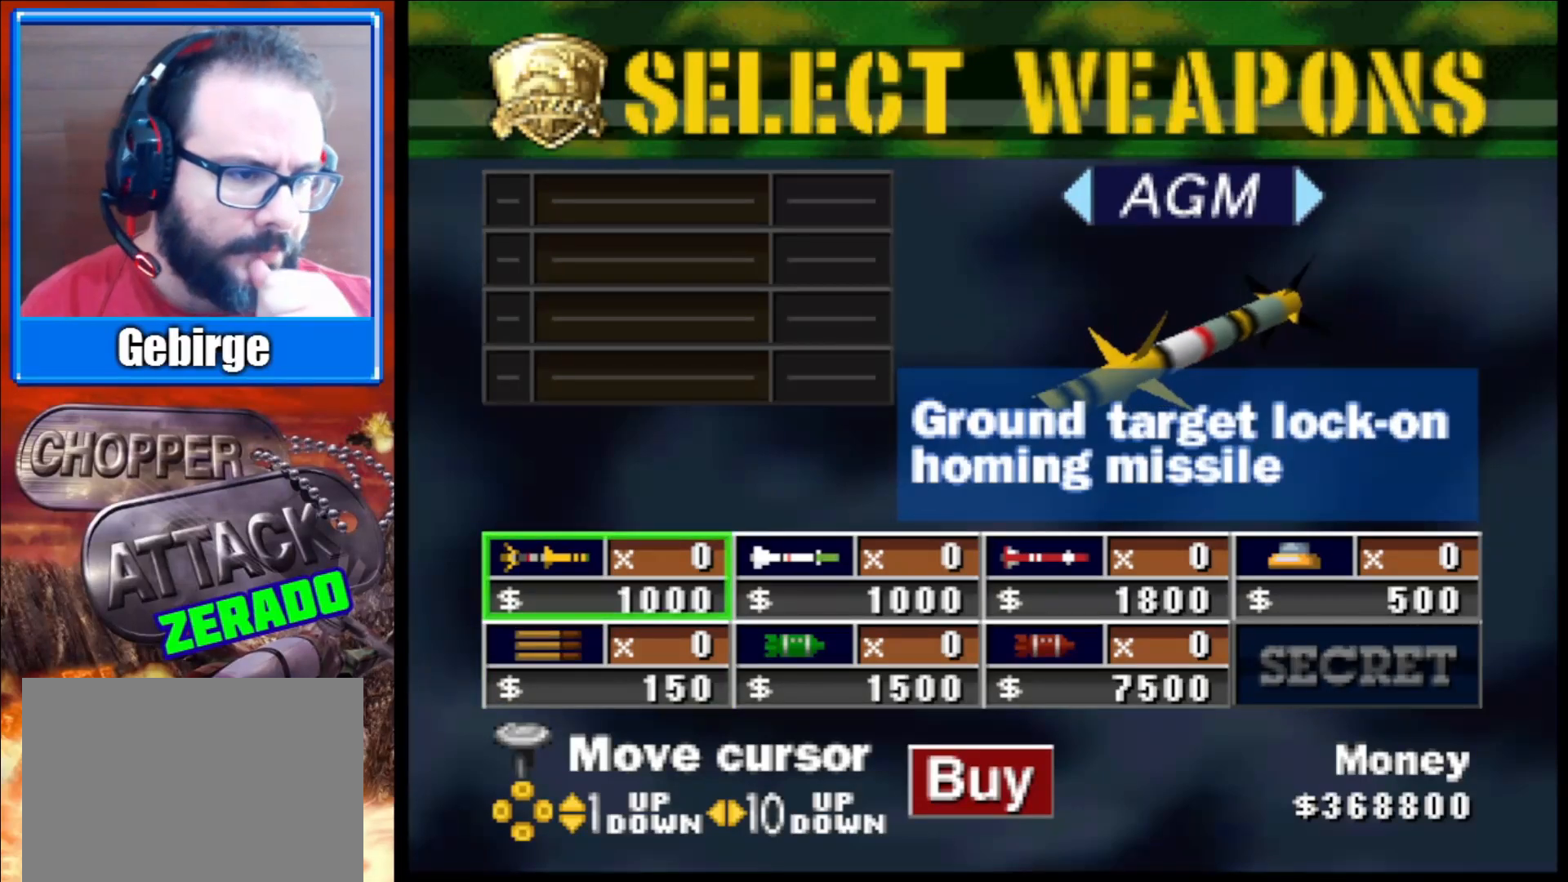
{"buttons": [], "left_stick": "center", "right_stick": "center", "events": []}
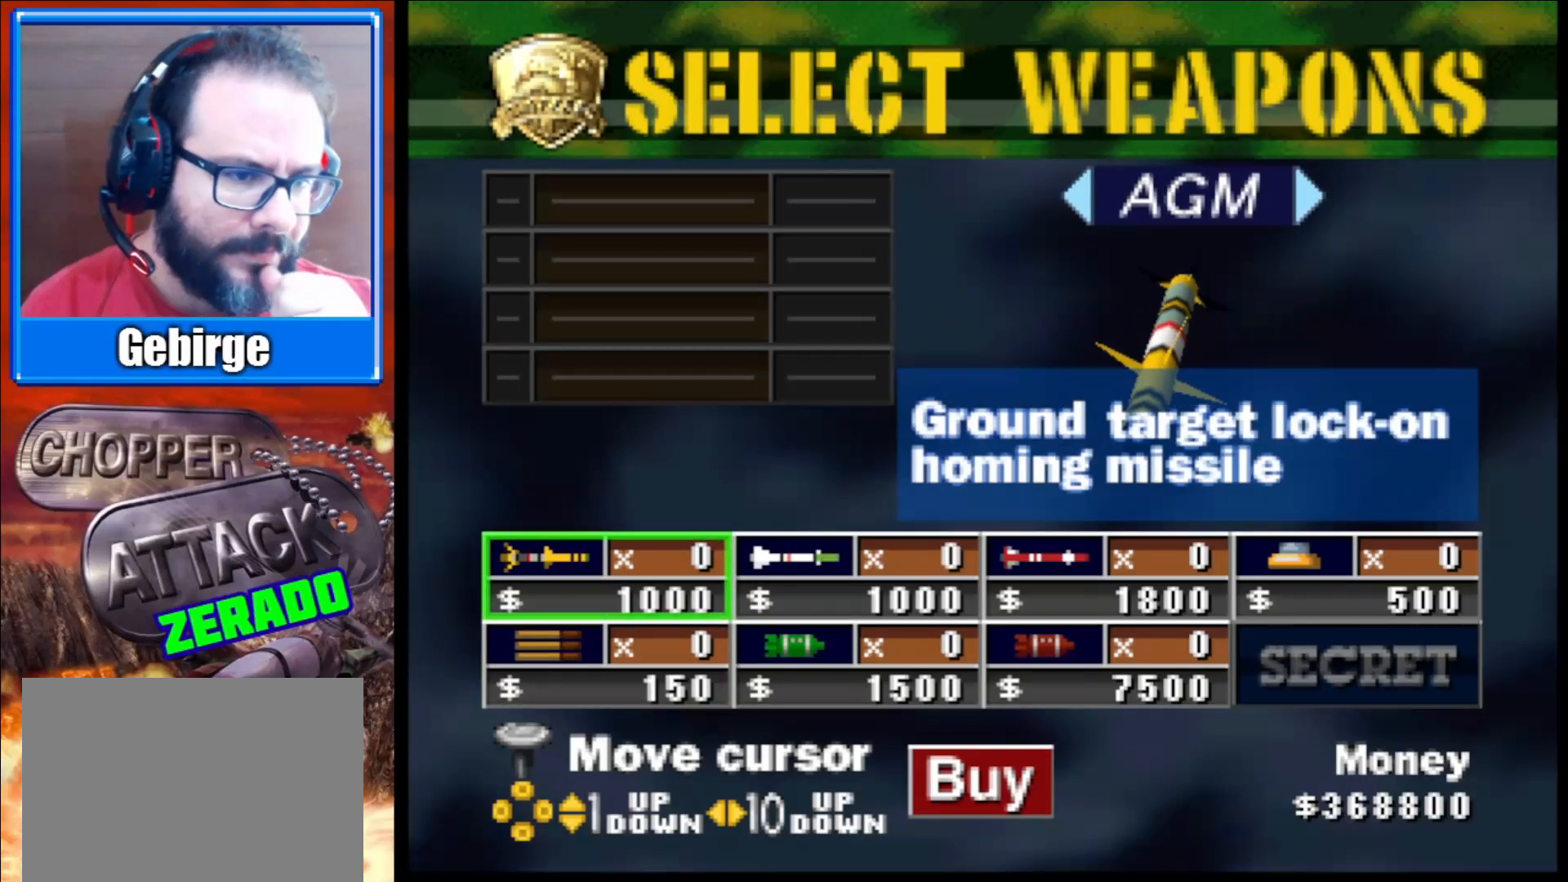
{"buttons": [], "left_stick": "center", "right_stick": "center", "events": []}